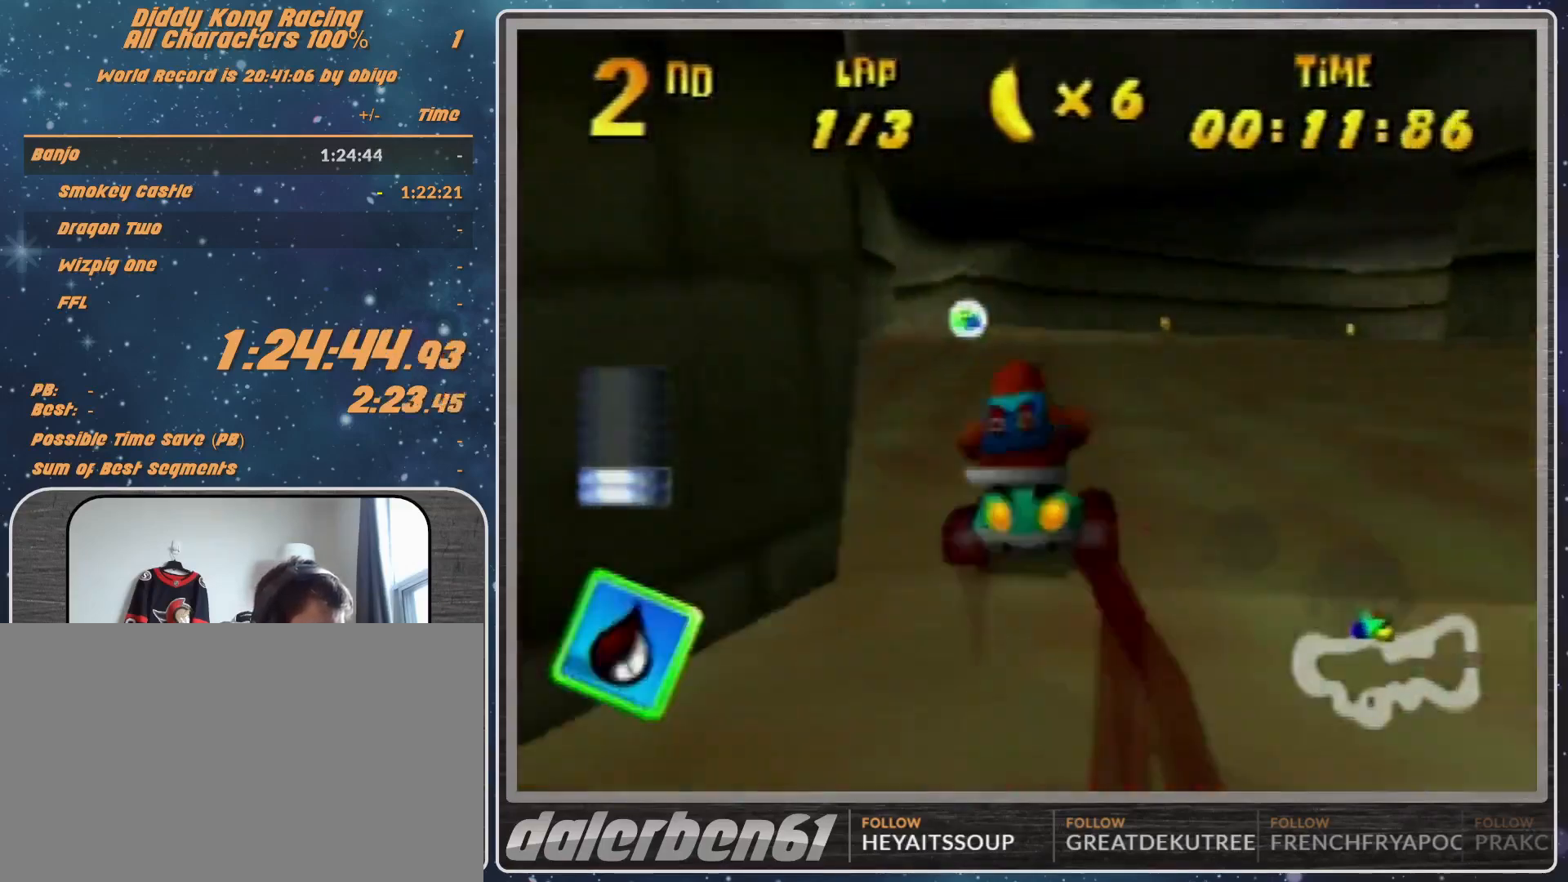
Gameplay with a controller (Nintendo layout); each line is a JSON object with the inputs held at the frame after it. "events" lists button and stick changes between this image and that frame as [ms after this image, input, new state], when the widget could be followed in between. Not read: L1 L3 R3.
{"buttons": [], "left_stick": "up-right", "events": [[33, "A", "down"], [133, "A", "up"], [200, "A", "down"], [333, "A", "up"], [333, "R1", "up"], [367, "A", "down"], [433, "A", "up"]]}
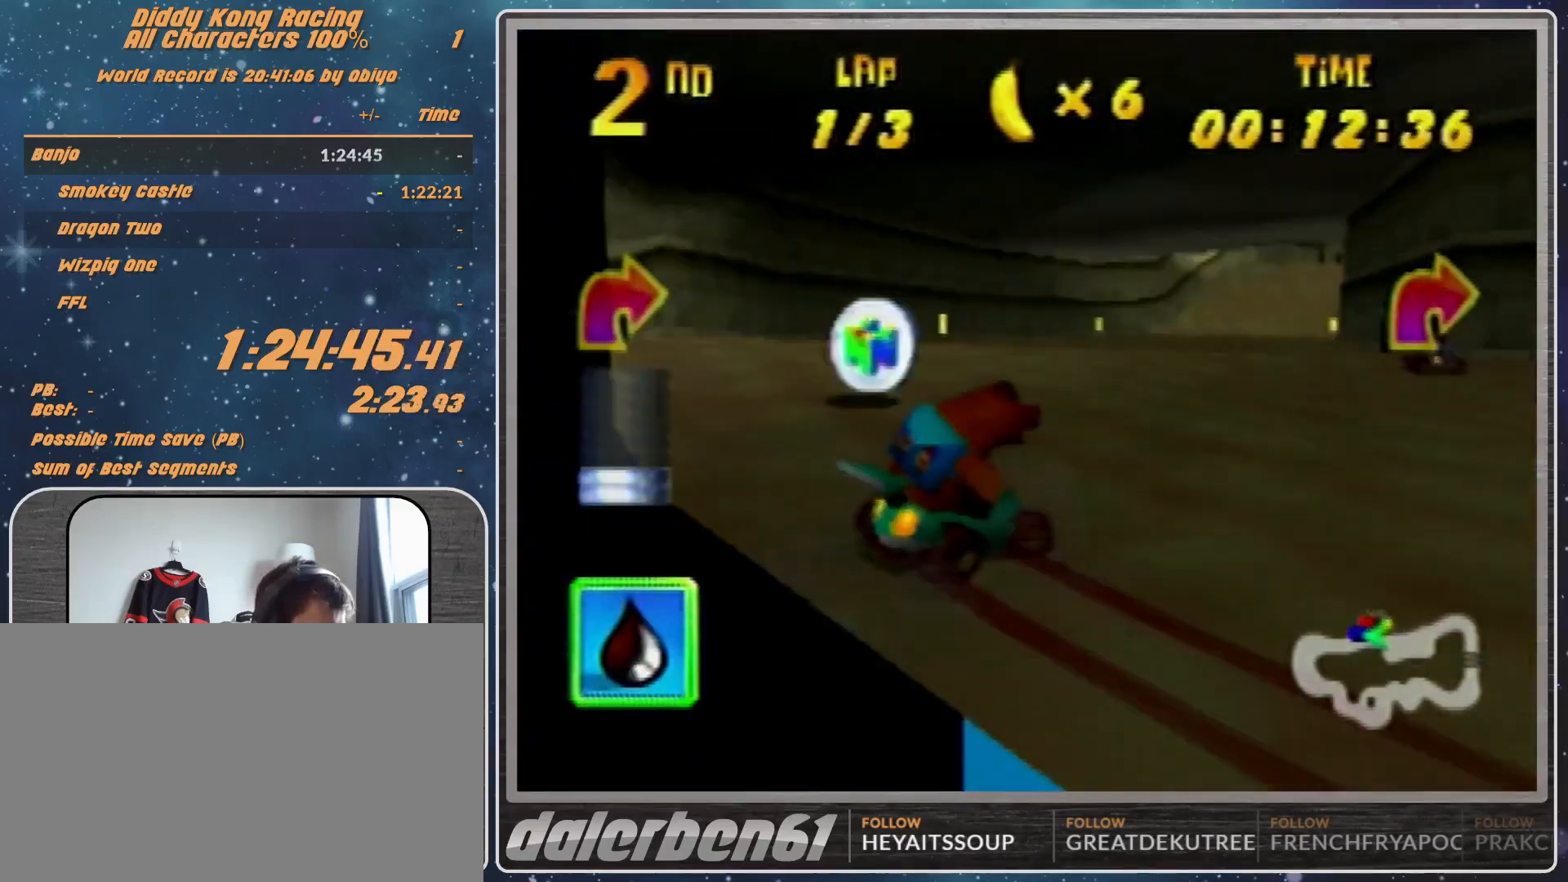
{"buttons": [], "left_stick": "up-right", "events": [[100, "A", "down"], [133, "A", "up"], [200, "A", "down"], [267, "A", "up"]]}
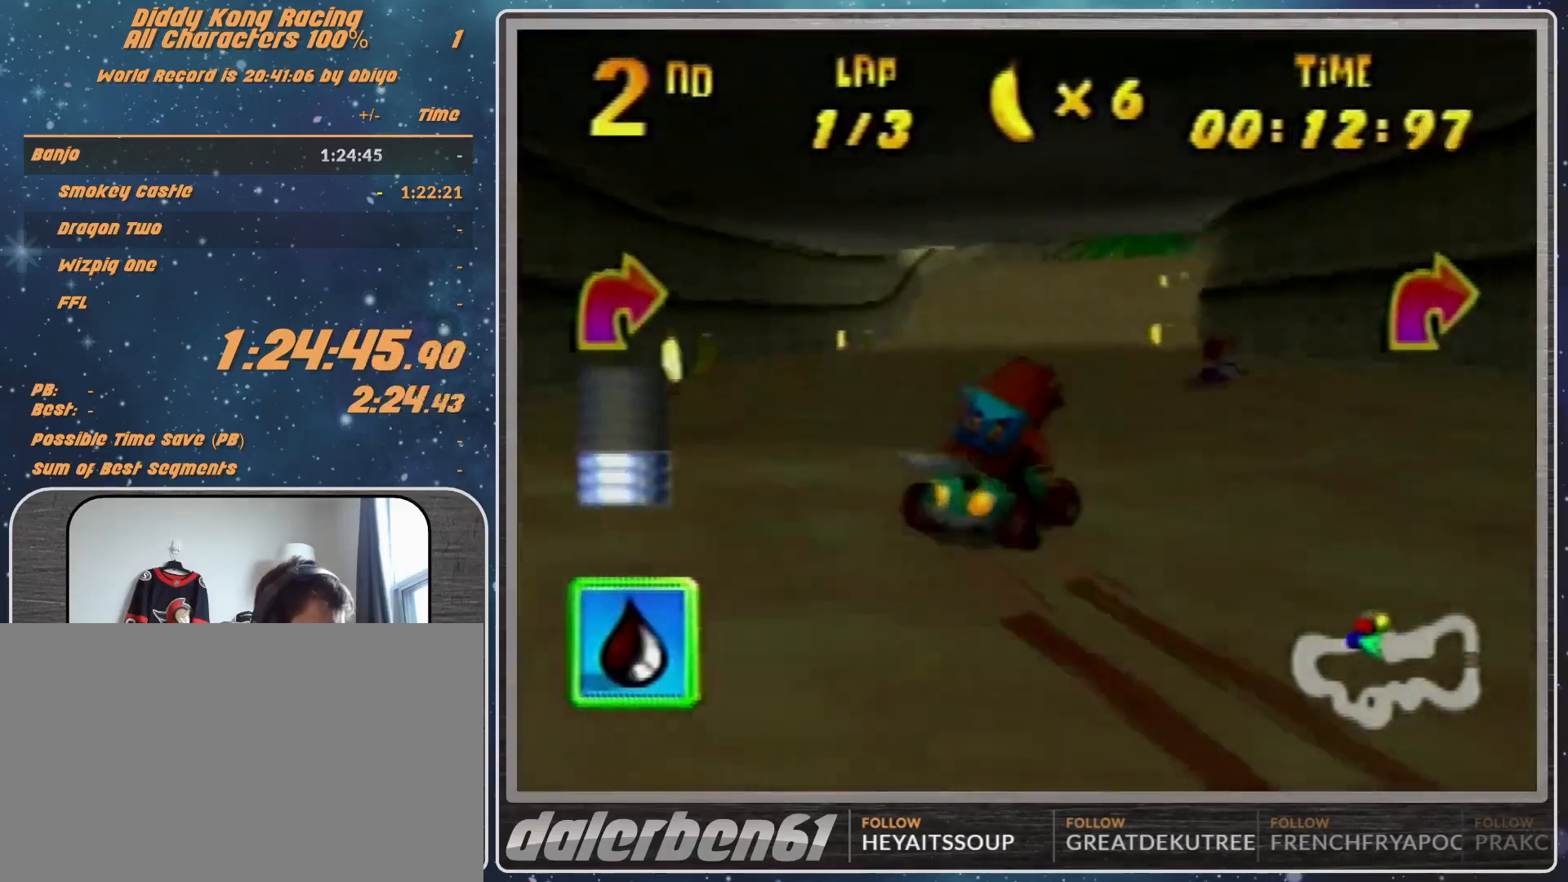
{"buttons": ["A"], "left_stick": "center", "events": [[67, "A", "down"], [100, "A", "up"], [267, "left_stick", "up-left"], [433, "left_stick", "center"], [500, "A", "down"]]}
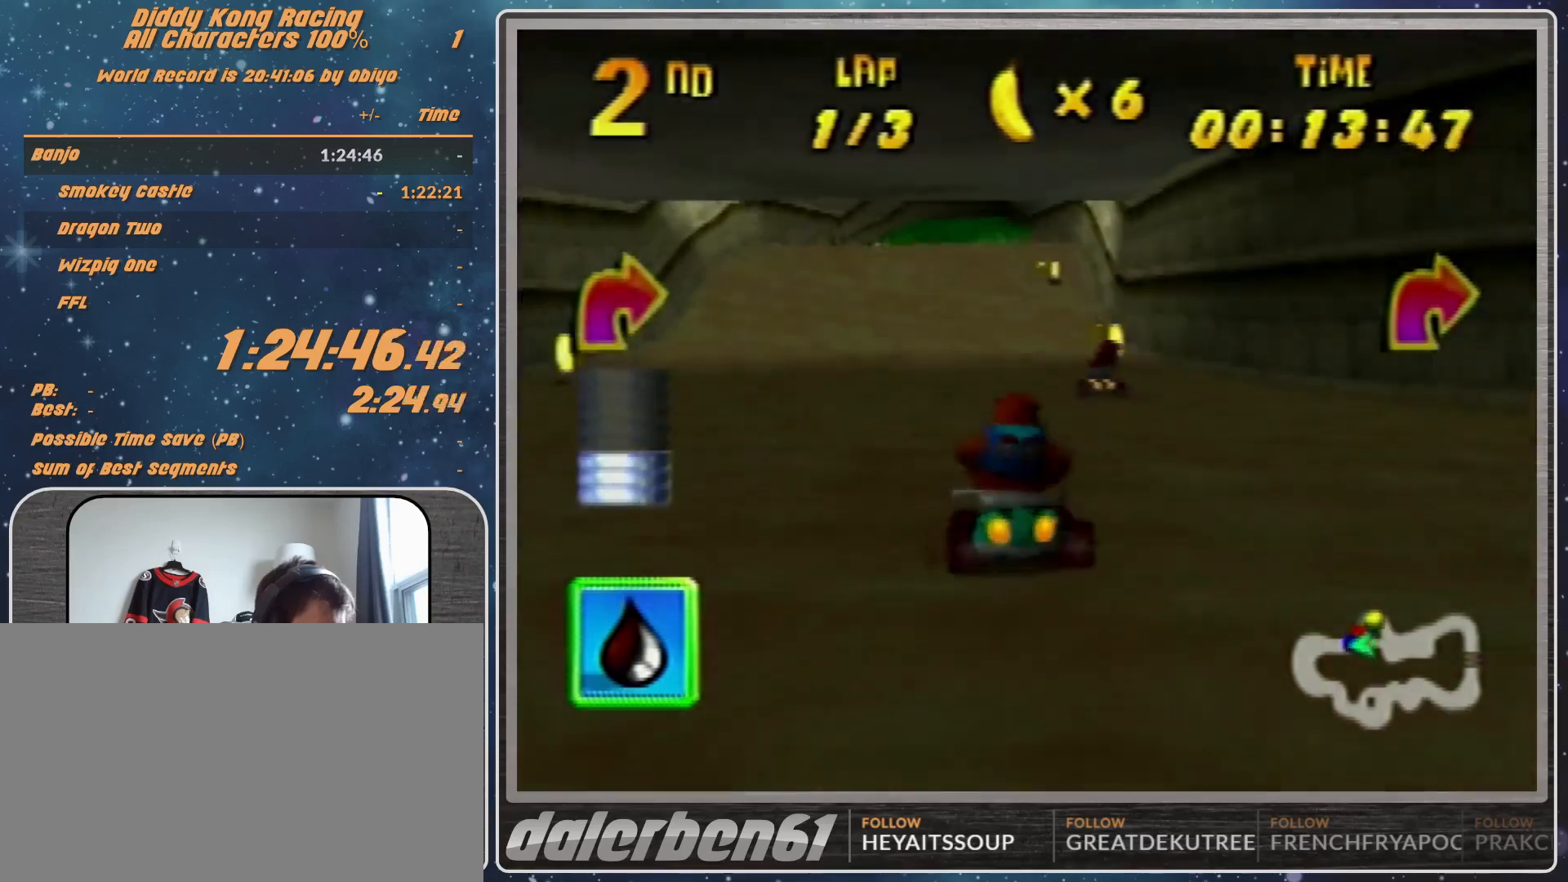
{"buttons": [], "left_stick": "up-right", "events": [[67, "A", "up"], [67, "R1", "down"], [67, "left_stick", "up-left"], [100, "A", "down"], [233, "A", "up"], [300, "A", "down"], [333, "left_stick", "up-right"], [400, "A", "up"], [467, "R1", "up"]]}
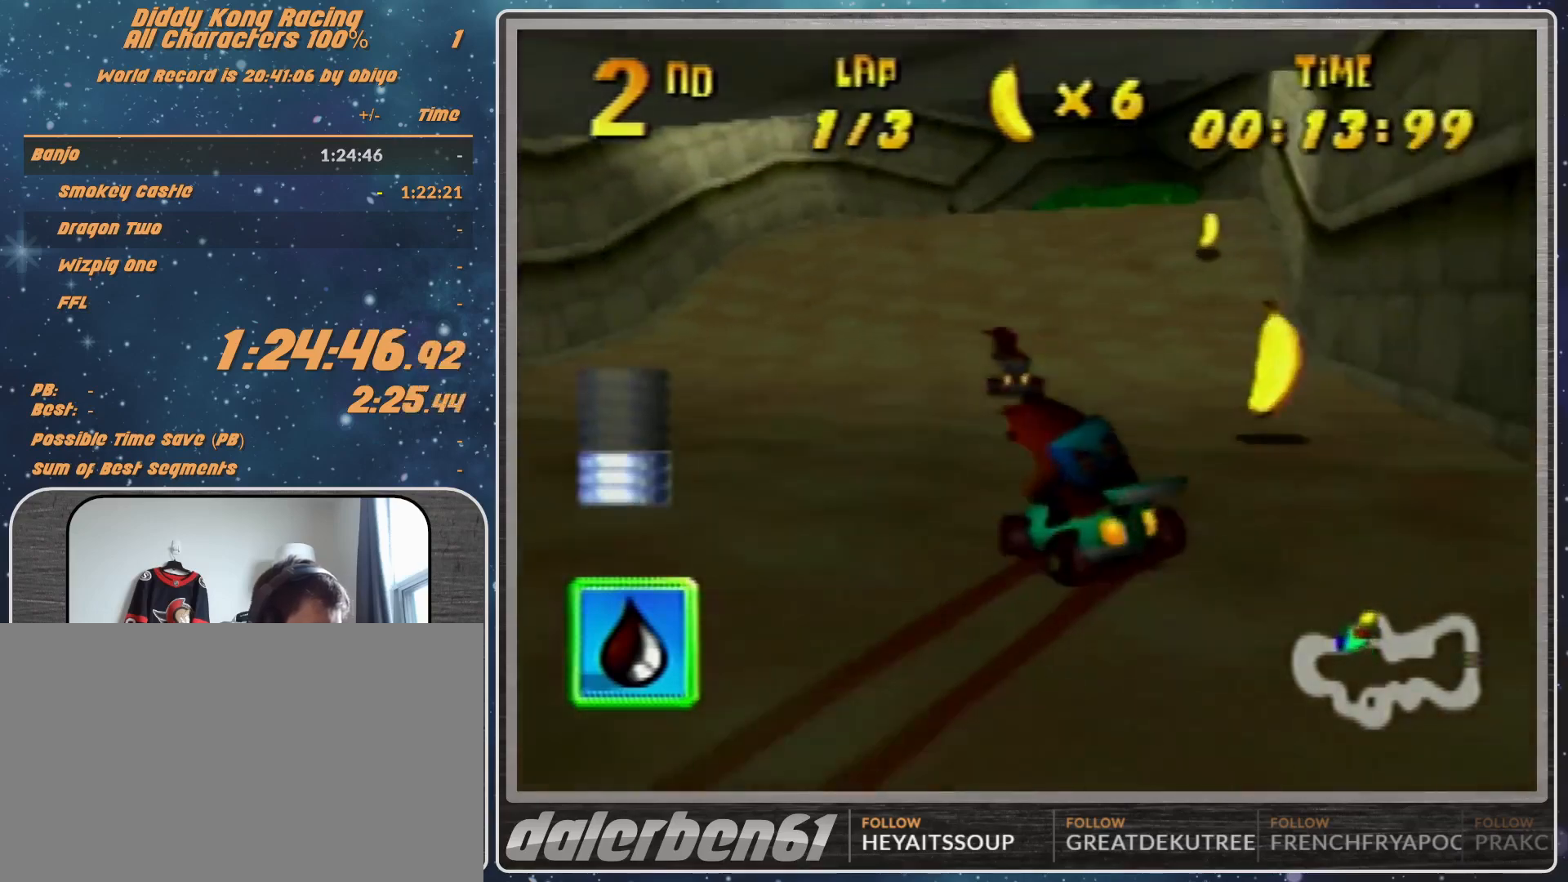
{"buttons": ["R1"], "left_stick": "up-right", "events": [[133, "A", "down"], [167, "A", "up"], [167, "left_stick", "up-left"], [200, "R1", "down"], [233, "A", "down"], [267, "A", "up"], [400, "A", "down"], [467, "A", "up"], [500, "left_stick", "up-right"]]}
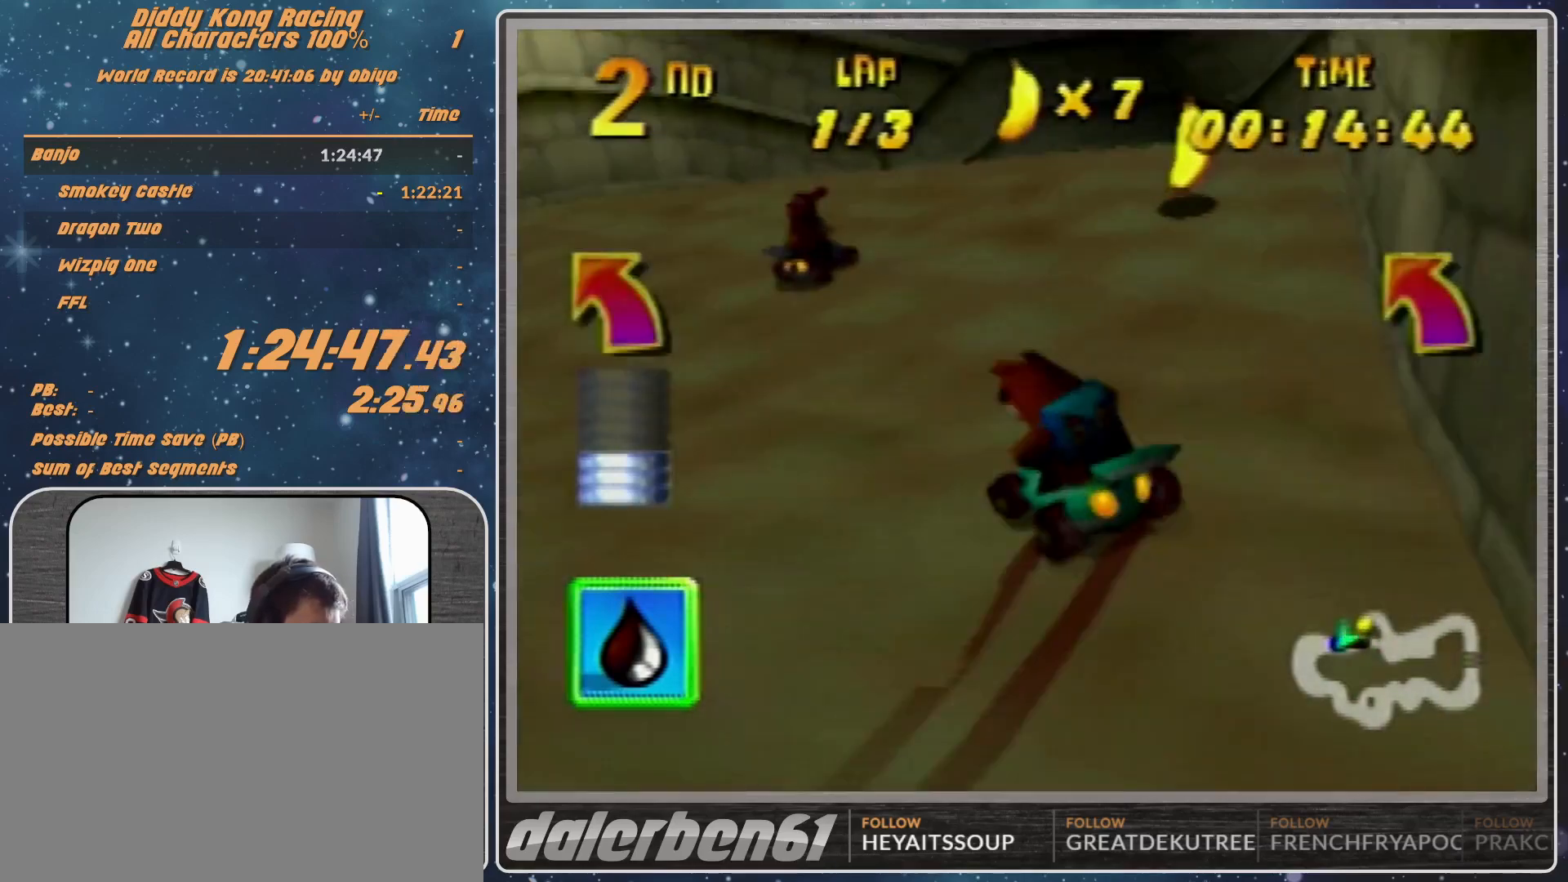
{"buttons": ["A"], "left_stick": "up-right", "events": [[67, "A", "down"], [133, "A", "up"], [267, "A", "down"], [267, "R1", "up"], [333, "A", "up"], [433, "A", "down"]]}
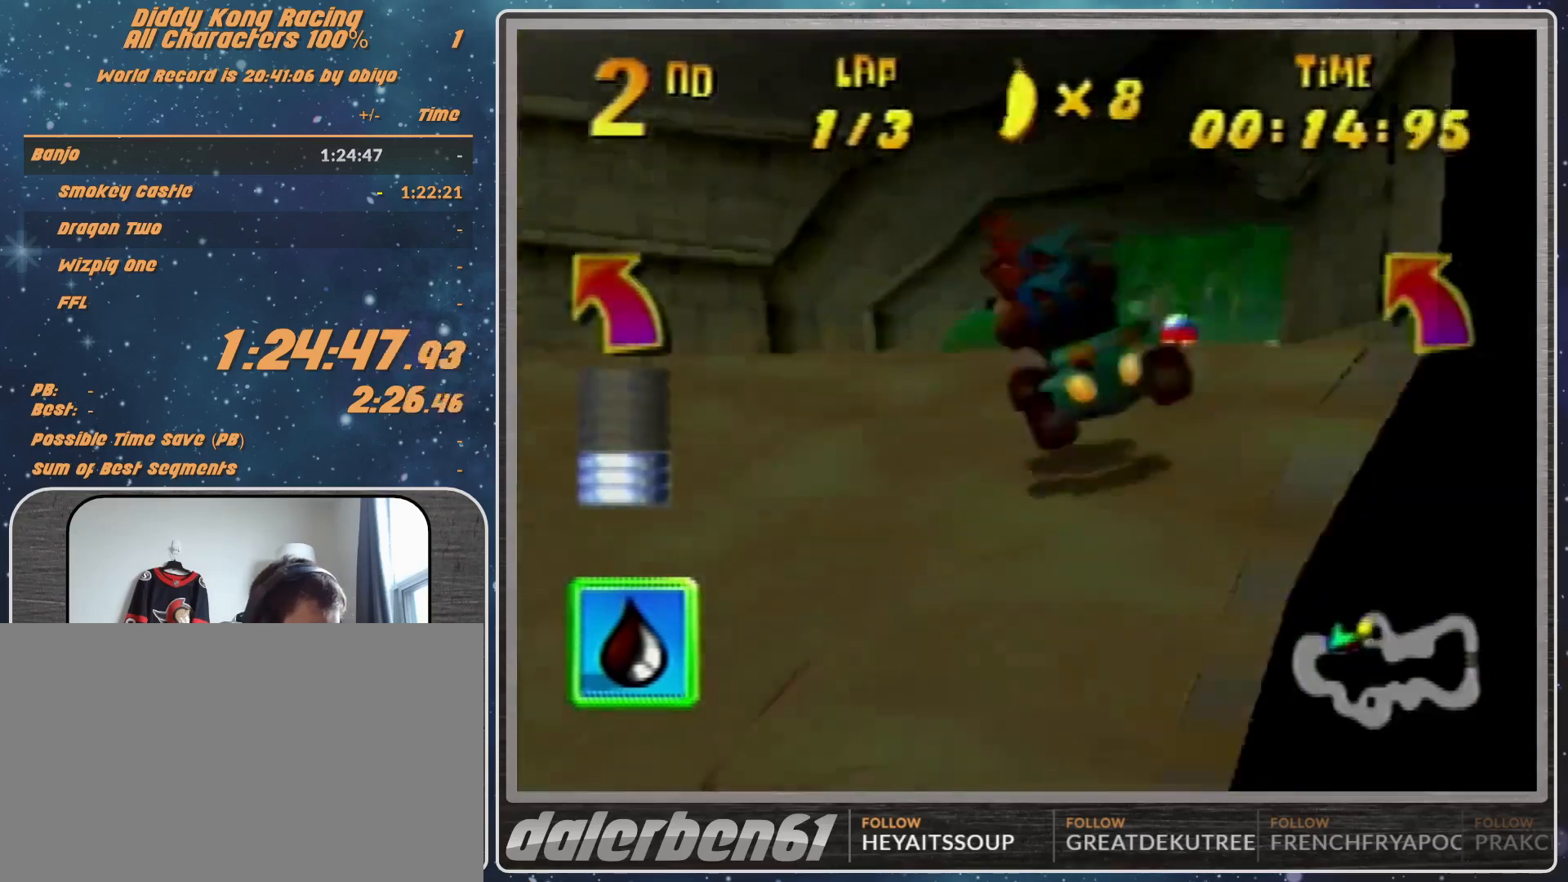
{"buttons": ["R1"], "left_stick": "up-right", "events": [[33, "A", "up"], [33, "left_stick", "center"], [133, "A", "down"], [200, "A", "up"], [233, "left_stick", "up-left"], [267, "A", "down"], [267, "R1", "down"], [333, "A", "up"], [467, "left_stick", "up-right"]]}
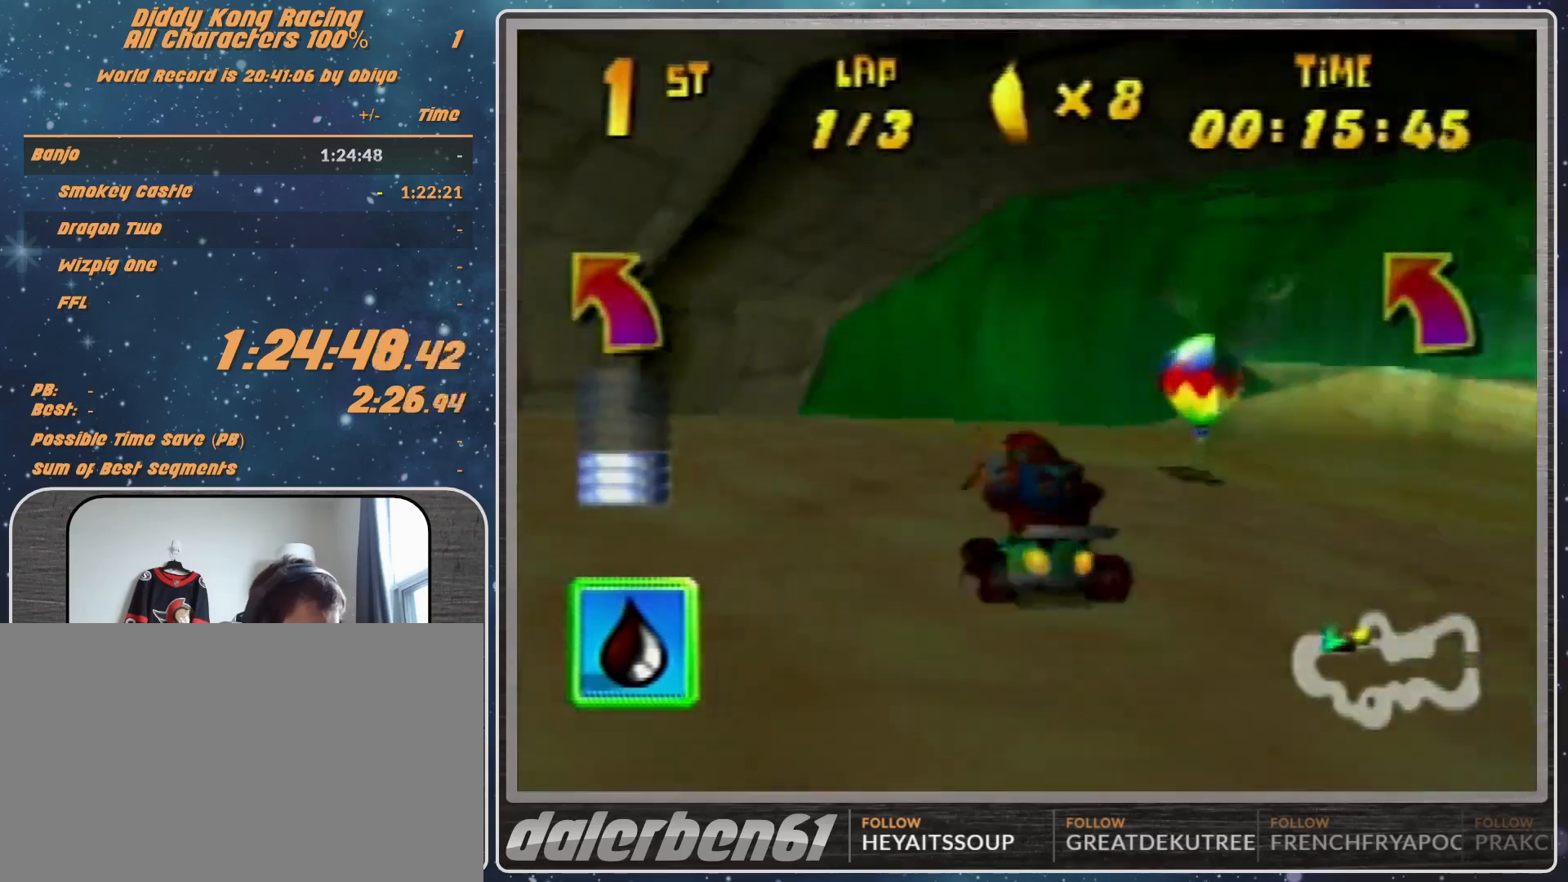
{"buttons": ["R1"], "left_stick": "up-right", "events": [[233, "A", "down"], [267, "A", "up"], [433, "A", "down"], [500, "A", "up"]]}
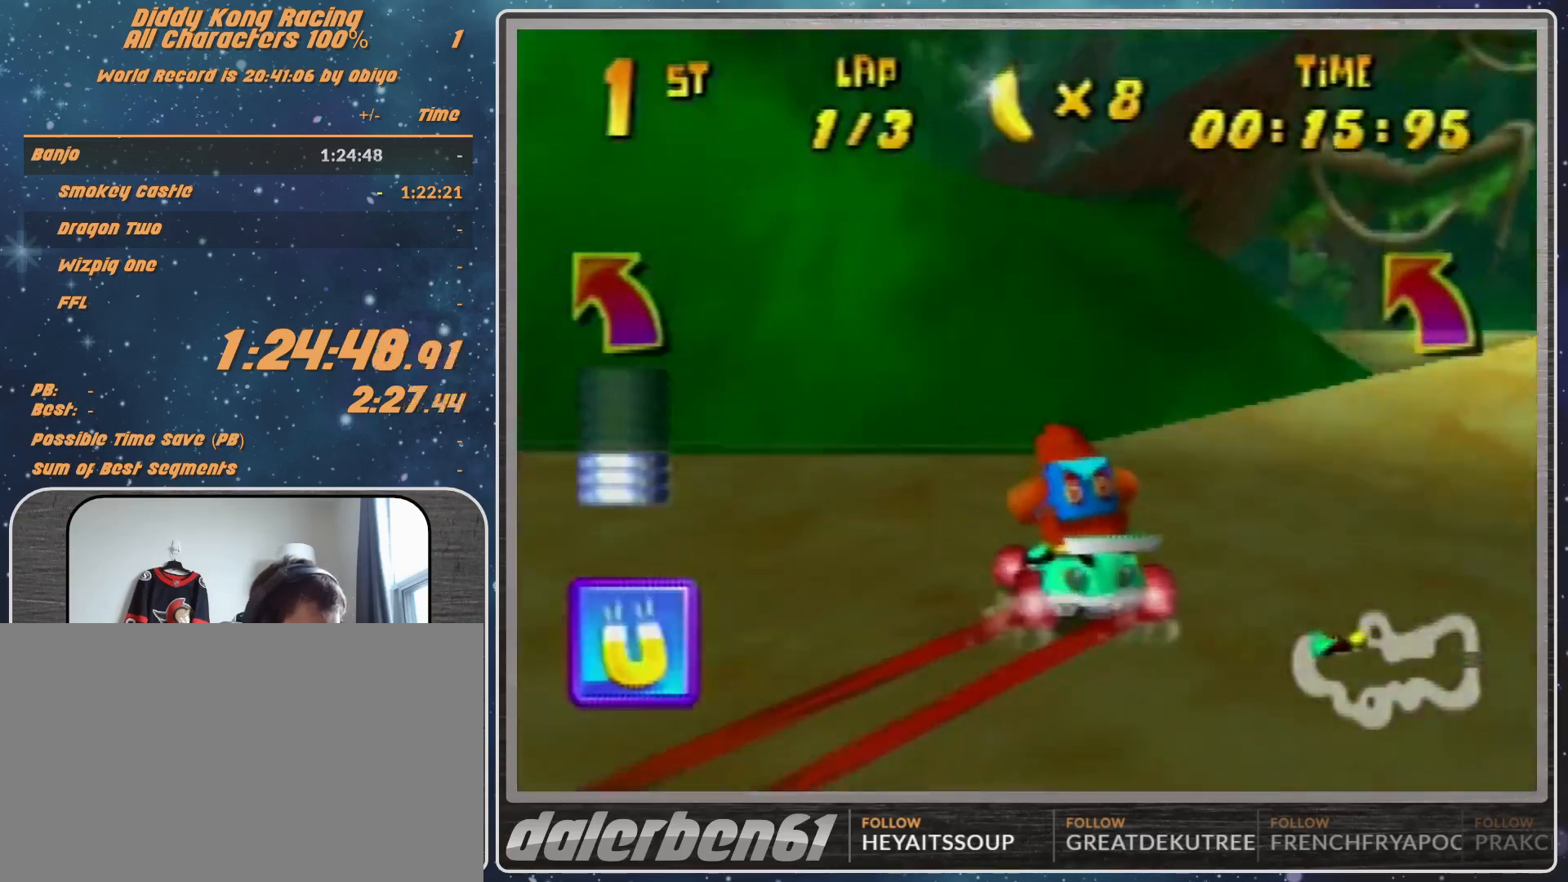
{"buttons": [], "left_stick": "up-left", "events": [[33, "left_stick", "up-left"], [100, "A", "down"], [133, "A", "up"], [367, "R1", "up"]]}
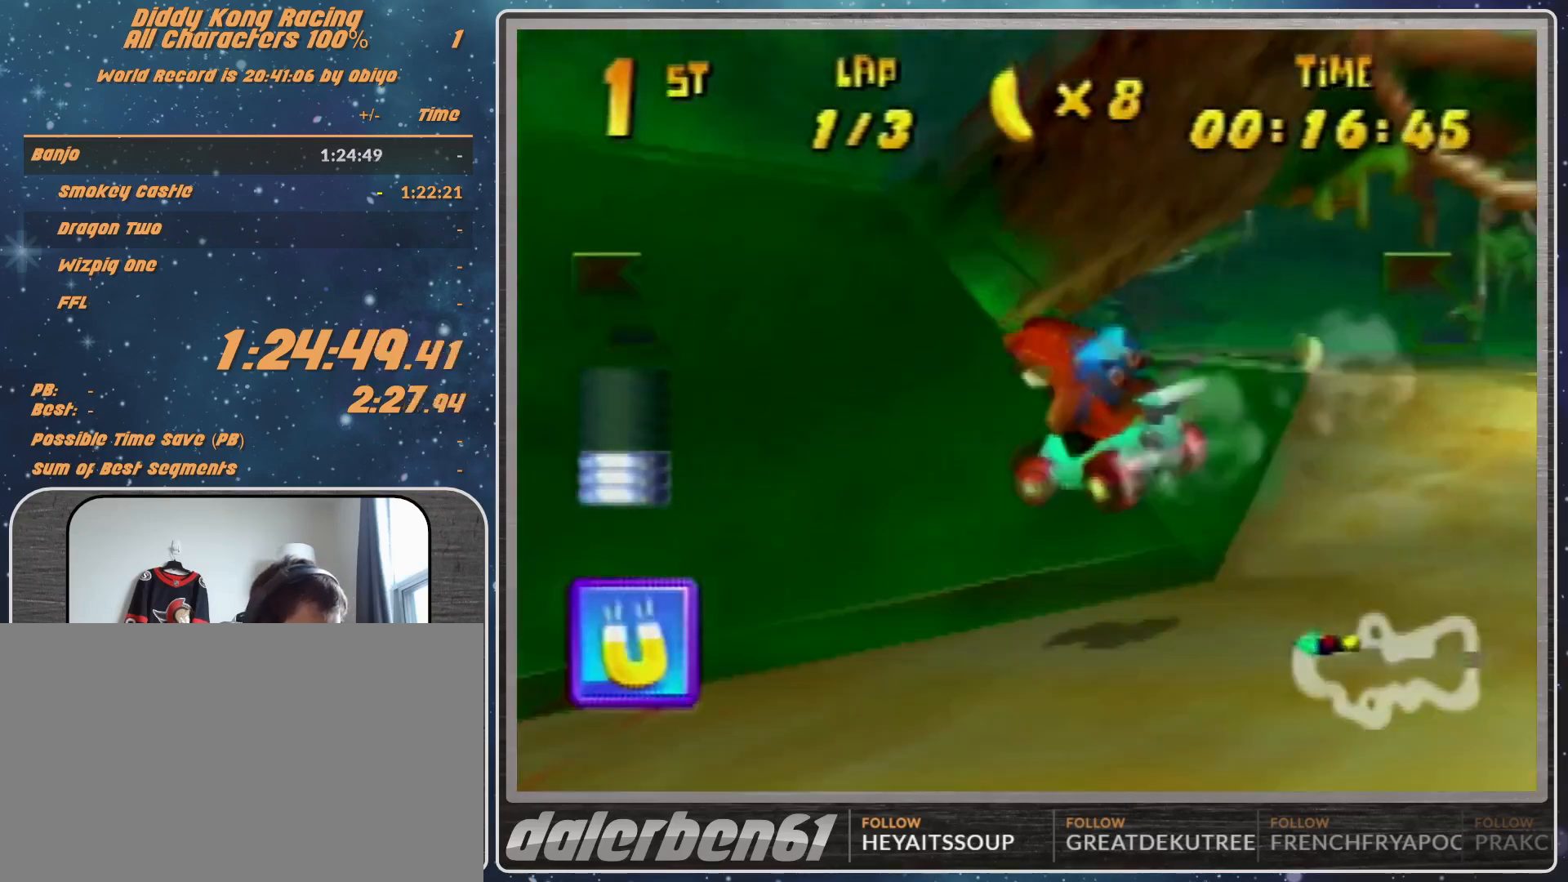
{"buttons": [], "left_stick": "up-left", "events": [[100, "A", "down"], [167, "A", "up"], [333, "R1", "down"], [400, "R1", "up"], [433, "A", "down"], [500, "A", "up"]]}
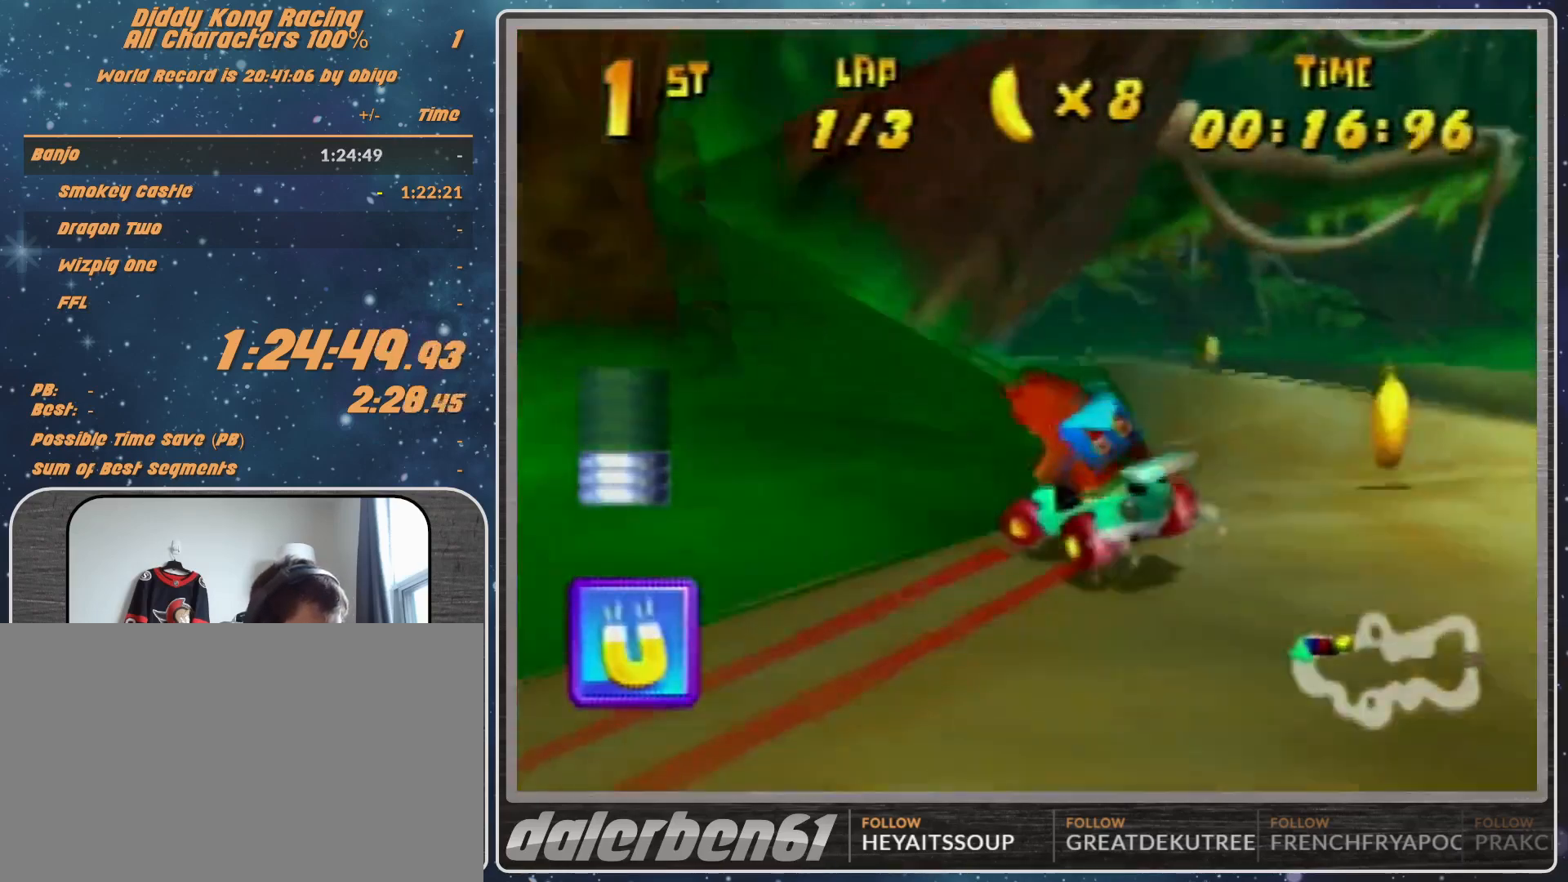
{"buttons": ["A", "R1"], "left_stick": "up-left", "events": [[100, "A", "down"], [167, "A", "up"], [233, "A", "down"], [333, "A", "up"], [333, "R1", "down"], [400, "A", "down"]]}
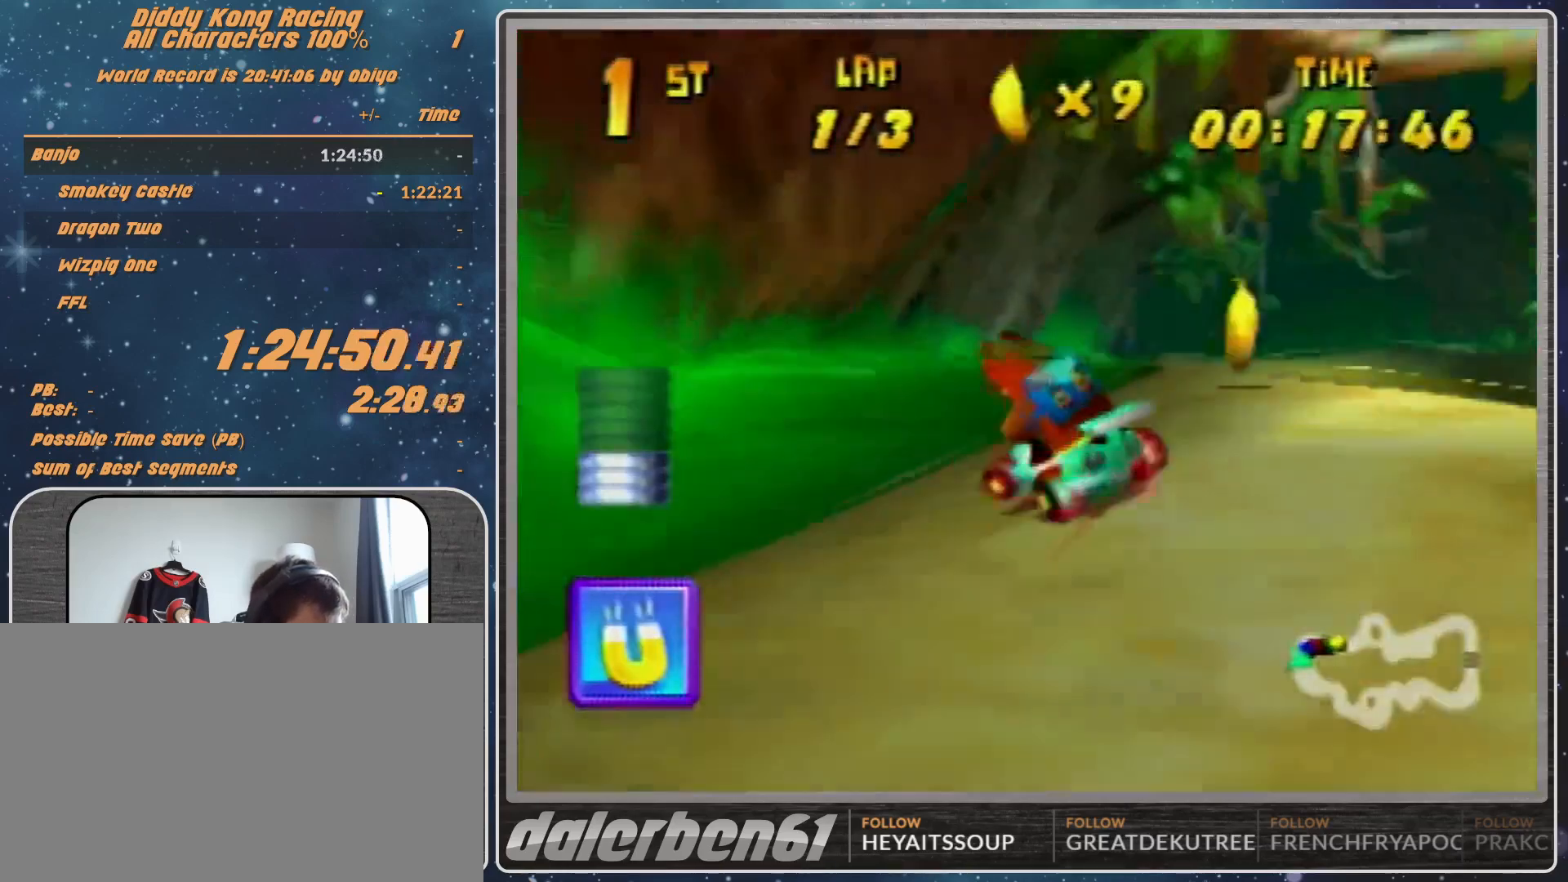
{"buttons": ["R1"], "left_stick": "up-right", "events": [[33, "A", "up"], [233, "A", "down"], [267, "A", "up"], [367, "left_stick", "up-right"], [400, "A", "down"], [467, "A", "up"]]}
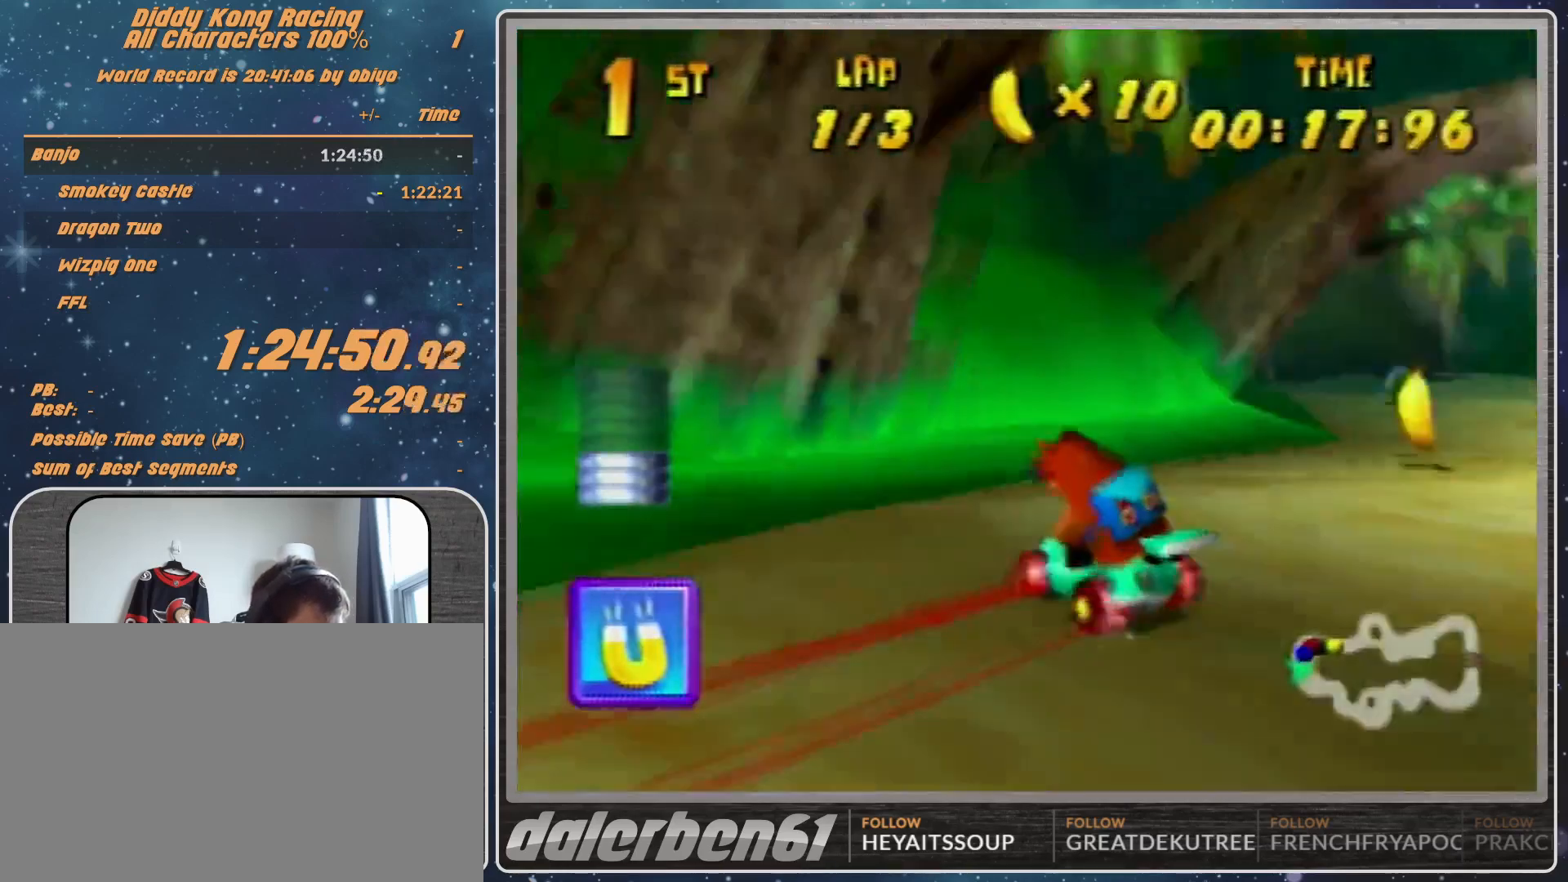
{"buttons": ["R1"], "left_stick": "up-right", "events": [[67, "A", "down"], [133, "A", "up"], [233, "A", "down"], [333, "A", "up"], [333, "left_stick", "up-left"], [367, "A", "down"], [433, "left_stick", "up-right"], [500, "A", "up"]]}
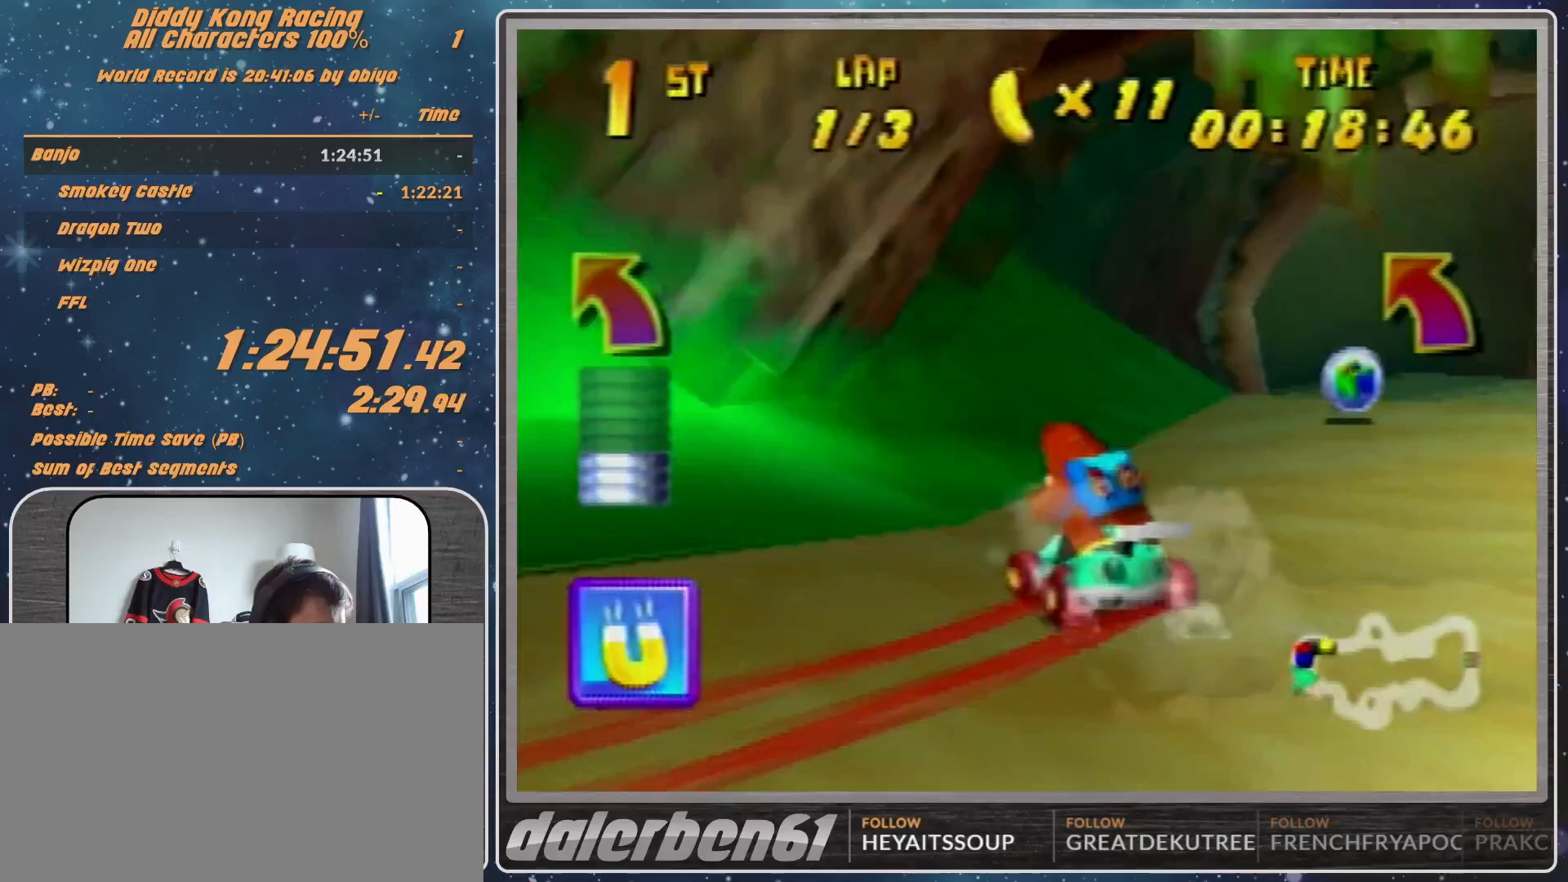
{"buttons": [], "left_stick": "up-right", "events": [[100, "A", "down"], [133, "A", "up"], [233, "A", "down"], [267, "A", "up"], [467, "R1", "up"]]}
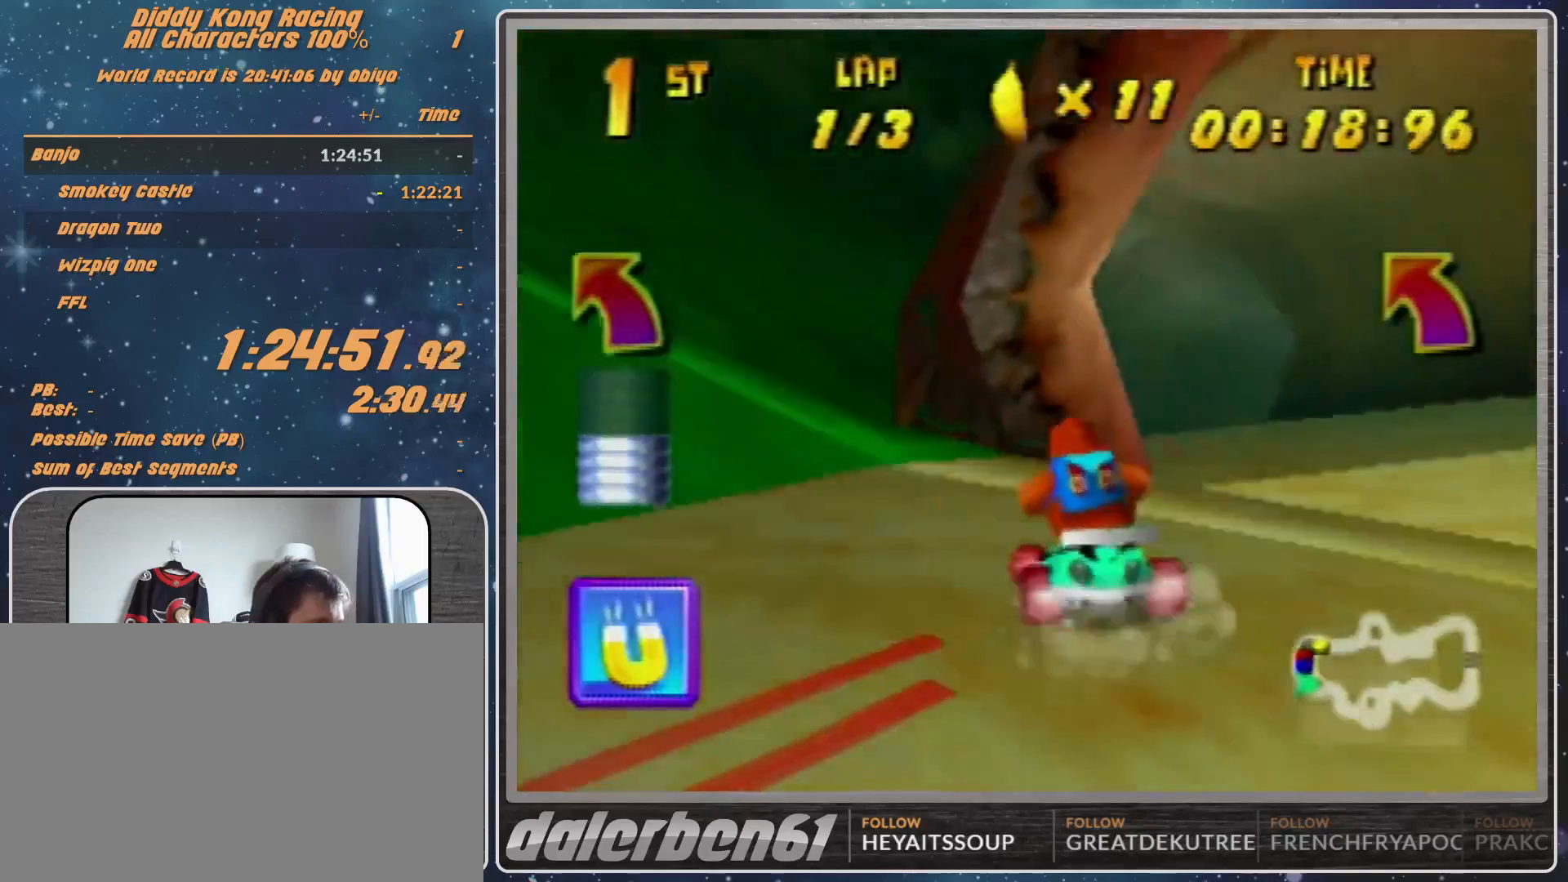
{"buttons": [], "left_stick": "up-right", "events": [[67, "A", "down"], [167, "A", "up"], [233, "A", "down"], [267, "A", "up"], [367, "A", "down"], [467, "A", "up"]]}
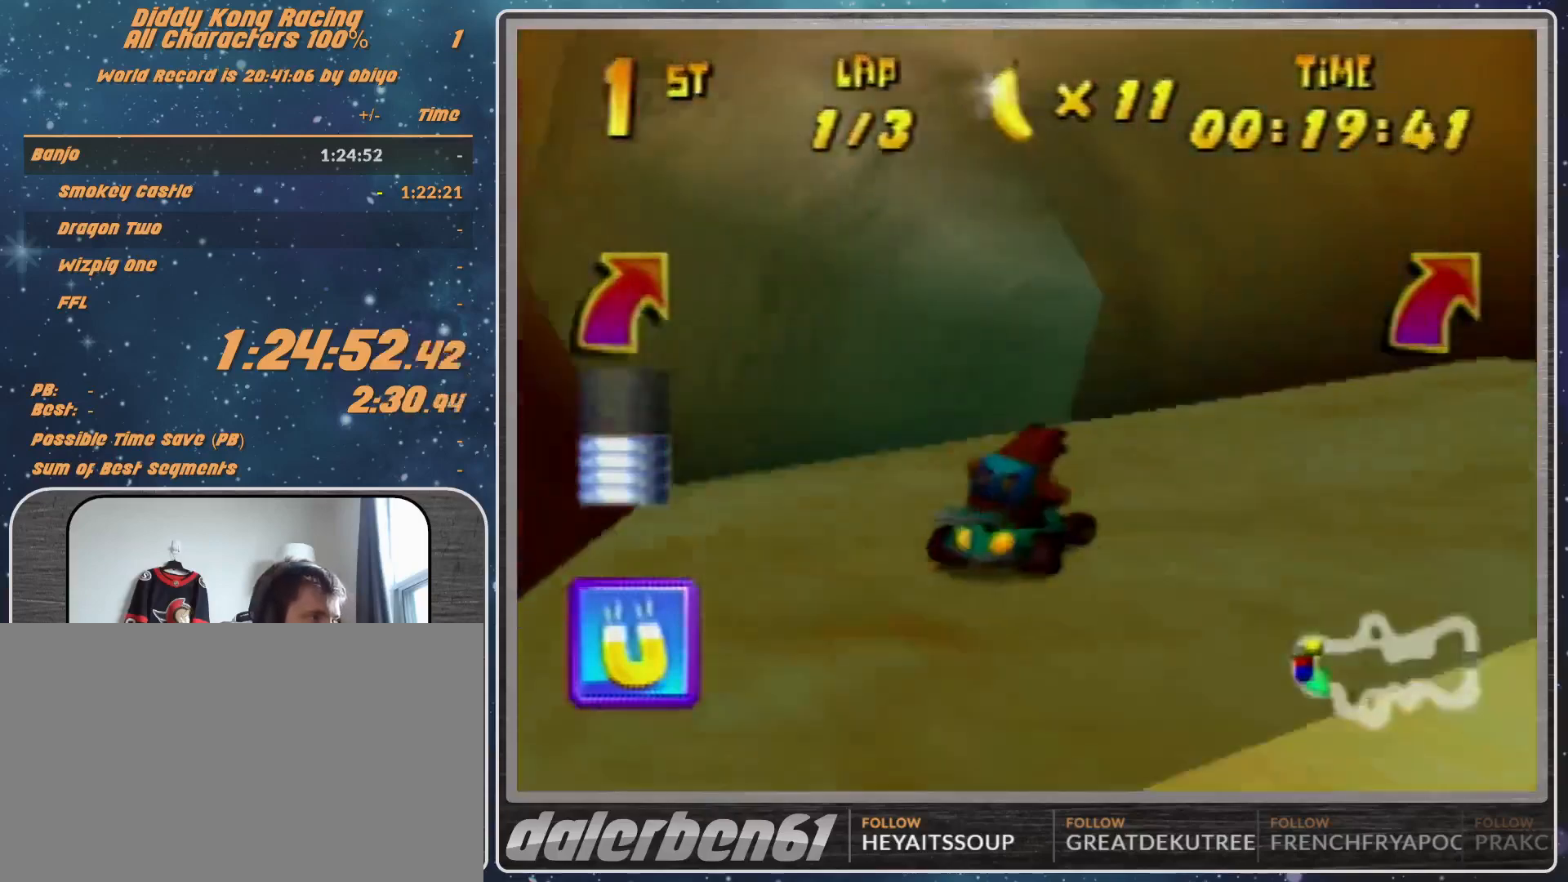
{"buttons": ["A", "R1"], "left_stick": "up-right", "events": [[67, "R1", "down"], [200, "A", "down"], [267, "A", "up"], [333, "A", "down"], [367, "A", "up"], [467, "A", "down"]]}
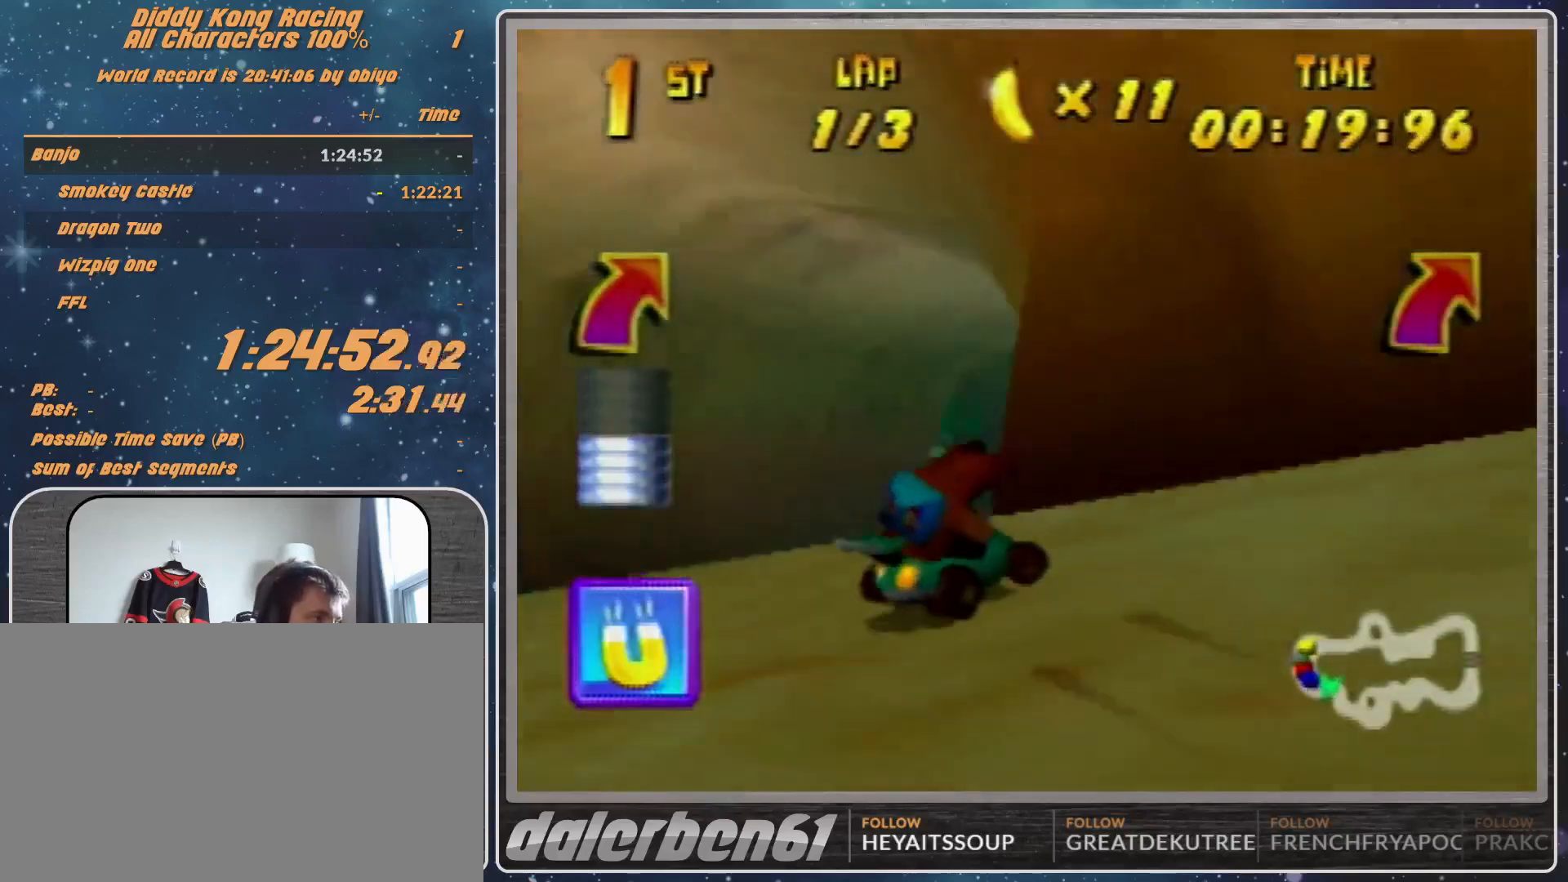
{"buttons": ["A", "R1"], "left_stick": "left", "events": [[33, "R1", "up"], [100, "A", "up"], [100, "left_stick", "up-left"], [167, "left_stick", "left"], [333, "A", "down"], [367, "A", "up"], [467, "A", "down"], [467, "R1", "down"]]}
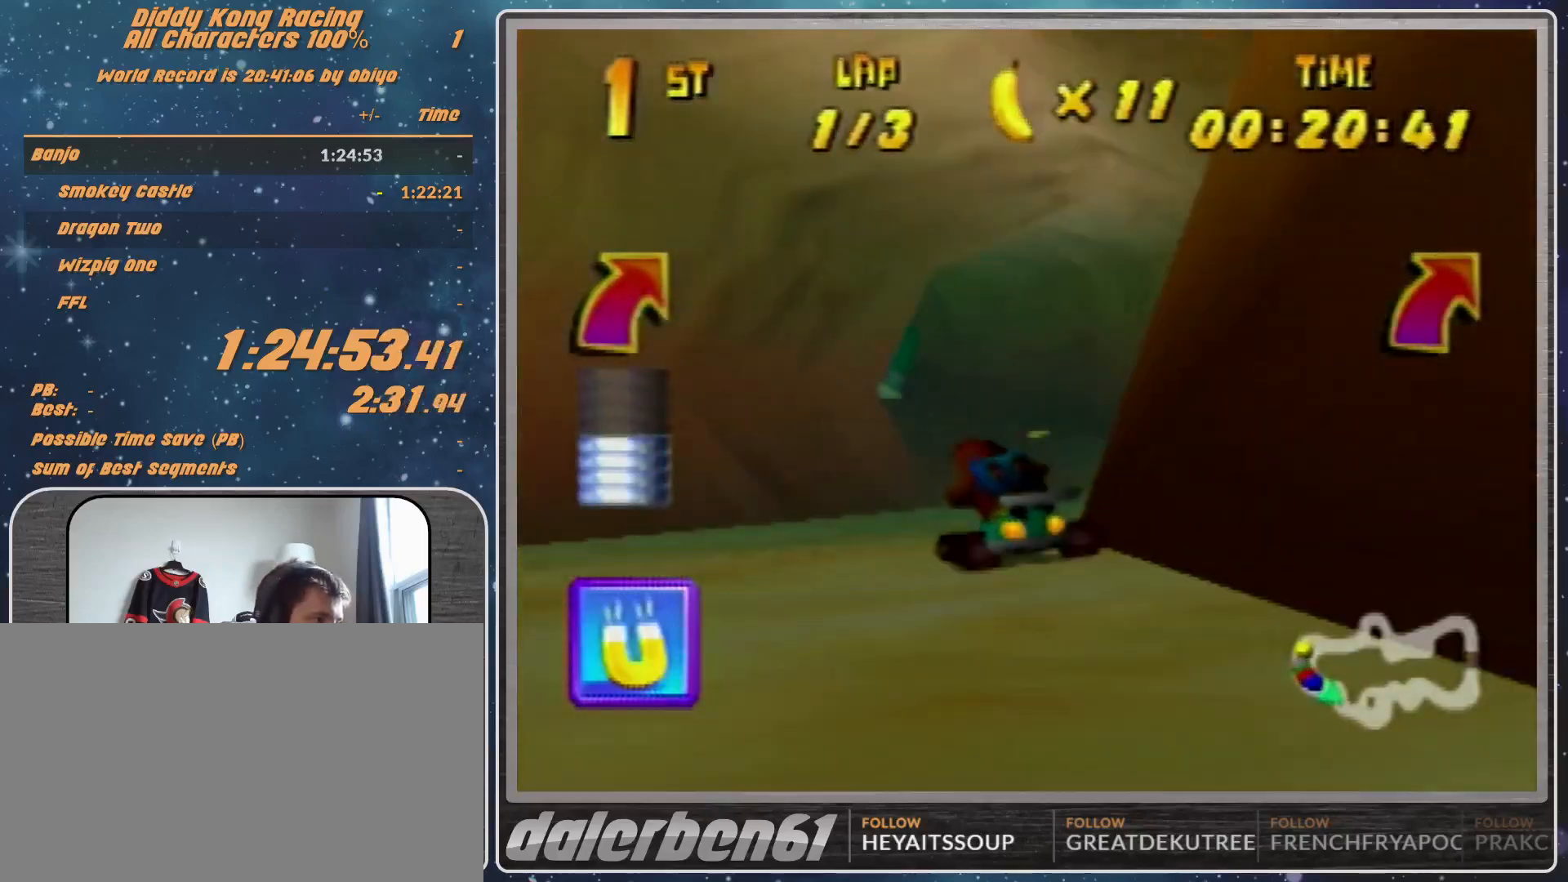
{"buttons": ["R1"], "left_stick": "up-right", "events": [[33, "A", "up"], [133, "A", "down"], [167, "A", "up"], [267, "A", "down"], [300, "A", "up"], [333, "left_stick", "up-left"], [433, "A", "down"], [467, "A", "up"], [467, "left_stick", "up-right"]]}
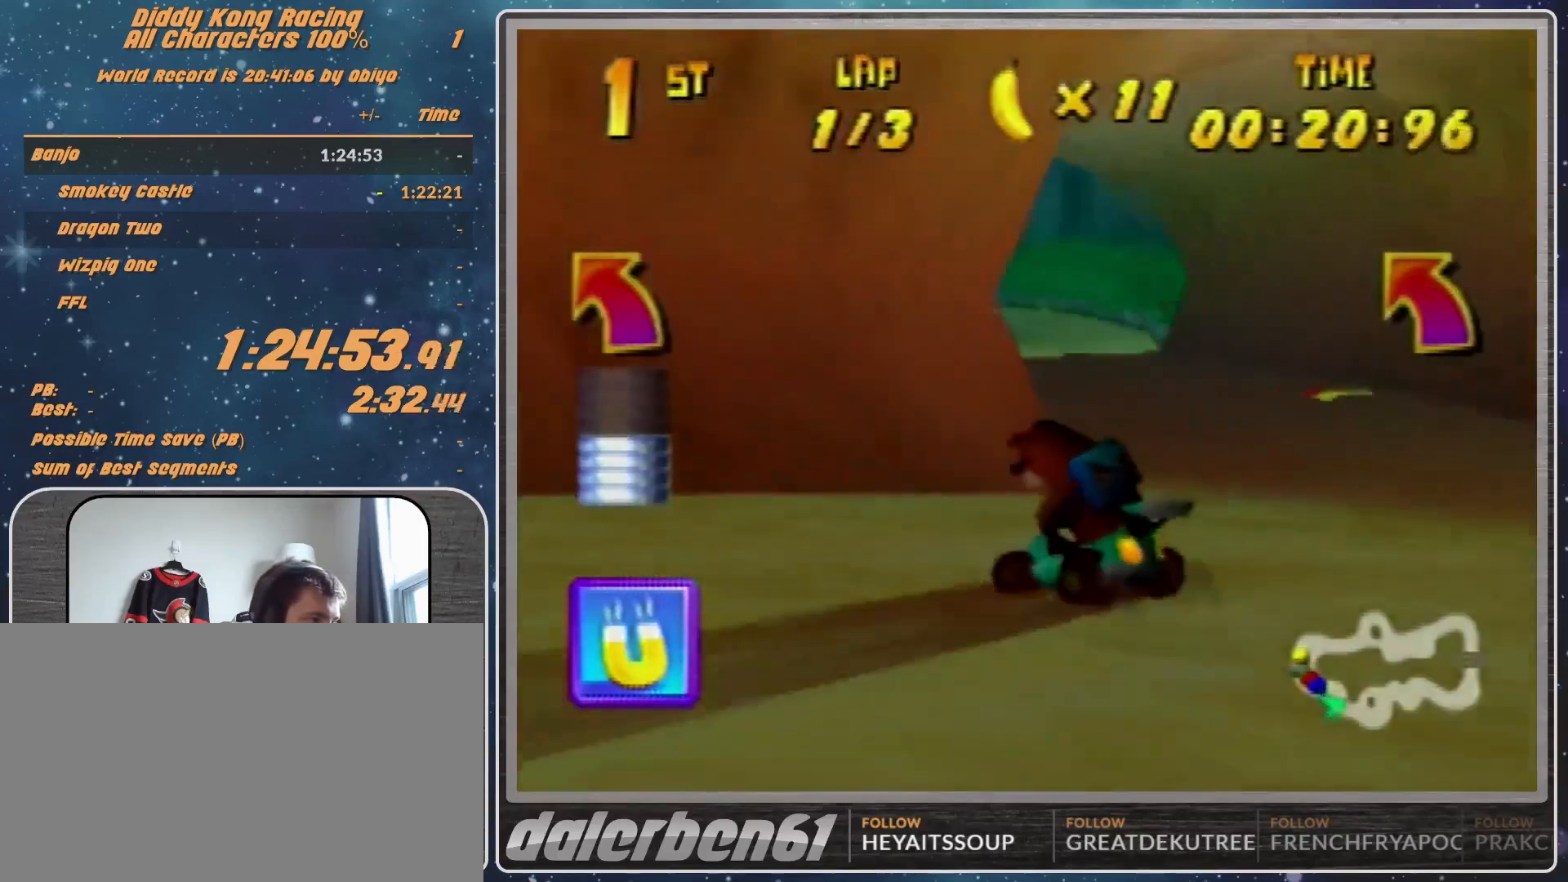
{"buttons": ["R1"], "left_stick": "up-left", "events": [[167, "A", "down"], [167, "left_stick", "up-left"], [200, "A", "up"], [233, "A", "down"], [300, "A", "up"], [400, "A", "down"], [500, "A", "up"]]}
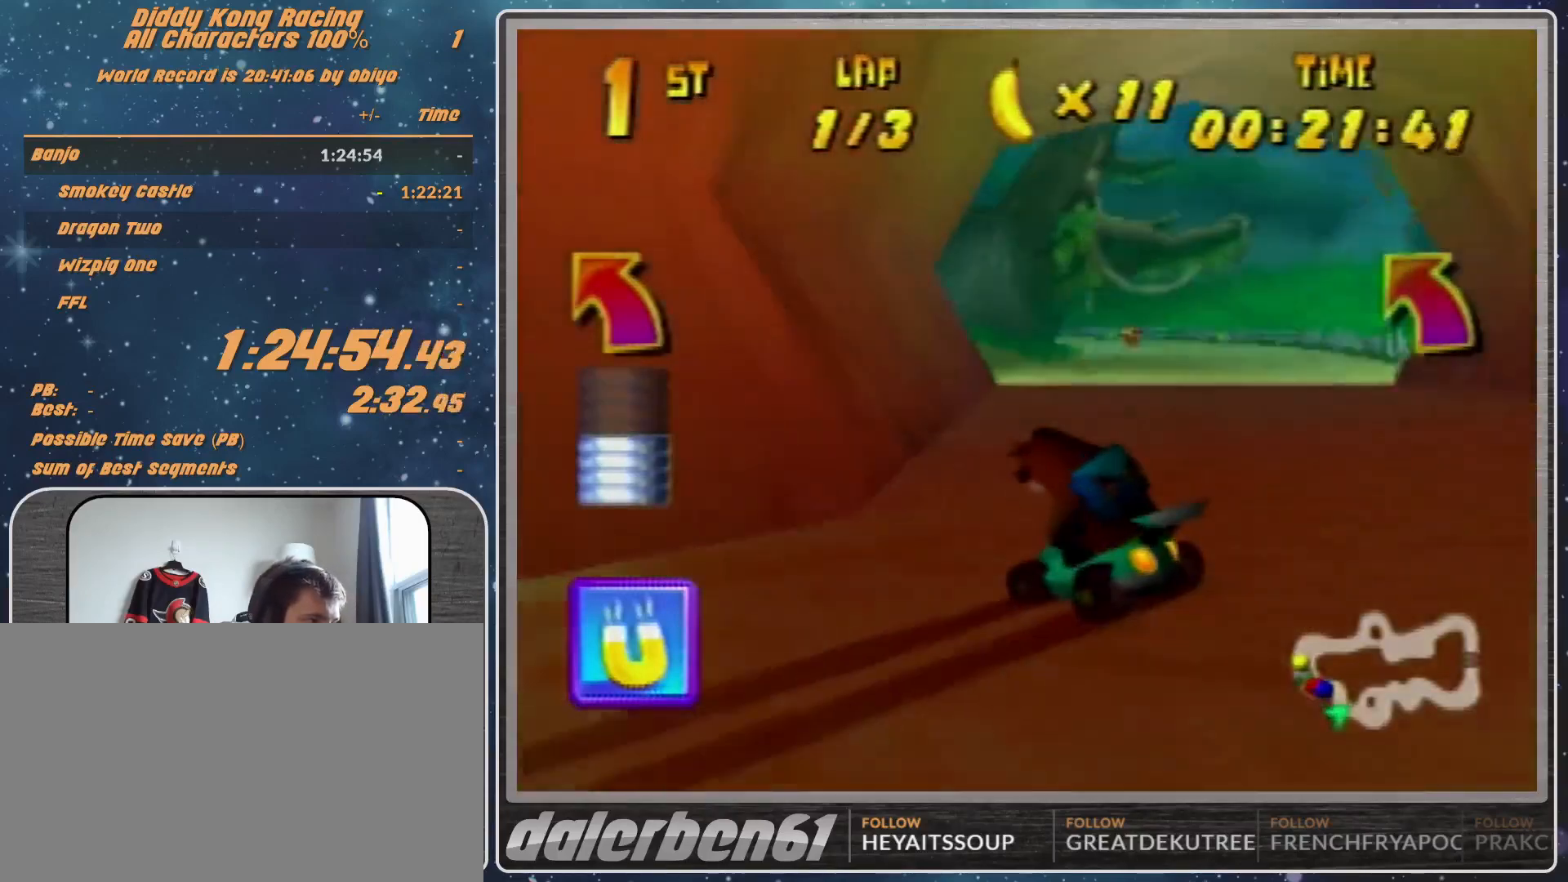
{"buttons": ["R1"], "left_stick": "up-left", "events": [[233, "A", "down"], [267, "A", "up"], [367, "A", "down"], [500, "A", "up"]]}
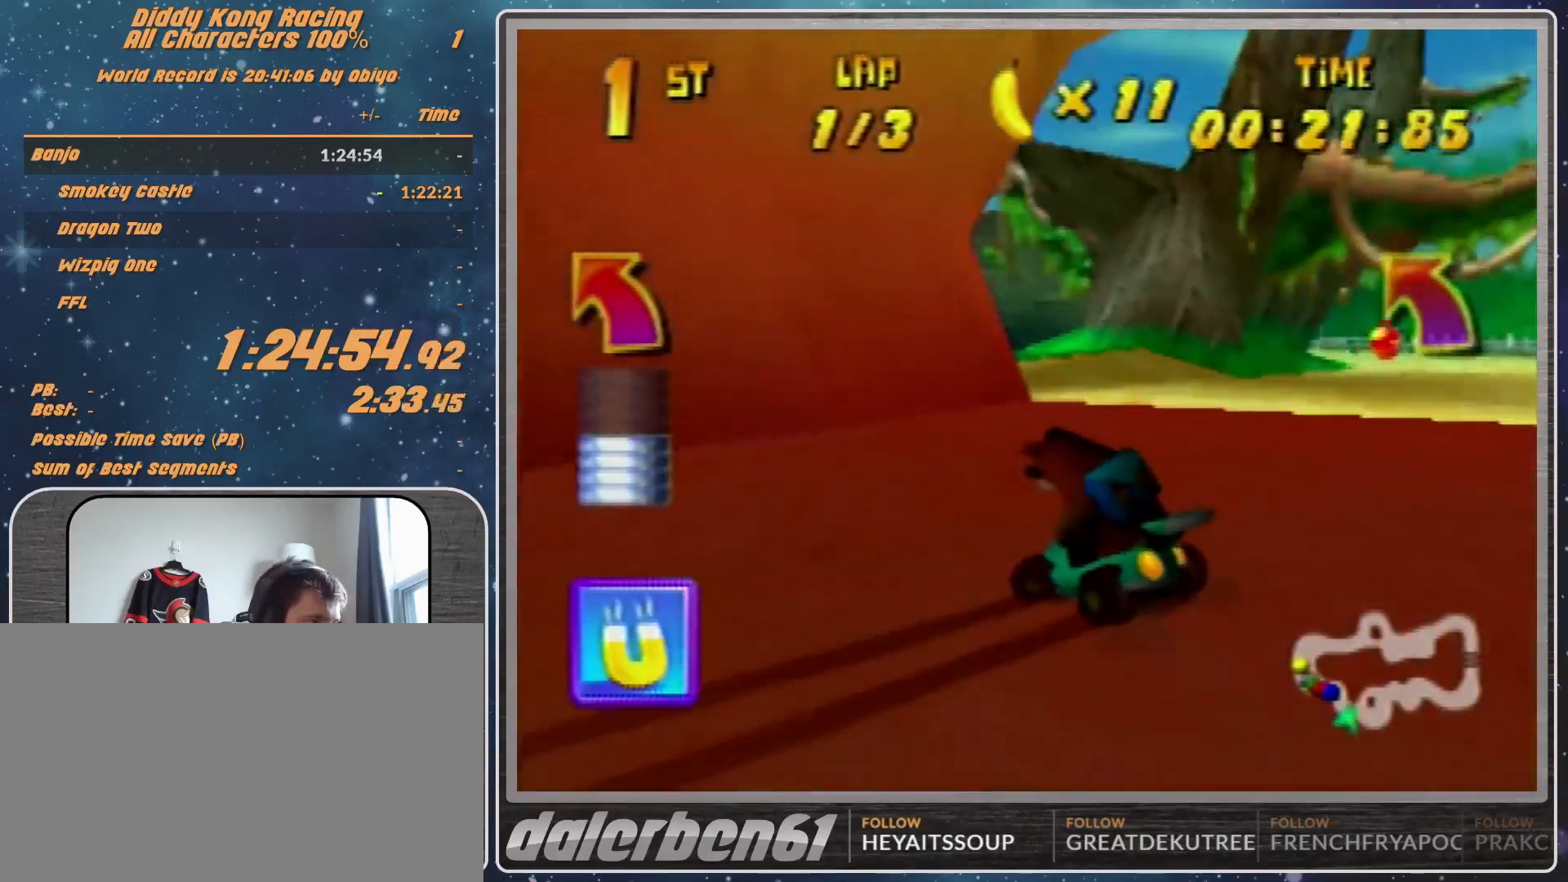
{"buttons": ["A"], "left_stick": "up-right", "events": [[33, "A", "down"], [233, "B", "down"], [333, "A", "up"], [333, "B", "up"], [333, "R1", "up"], [433, "A", "down"], [433, "left_stick", "up-right"]]}
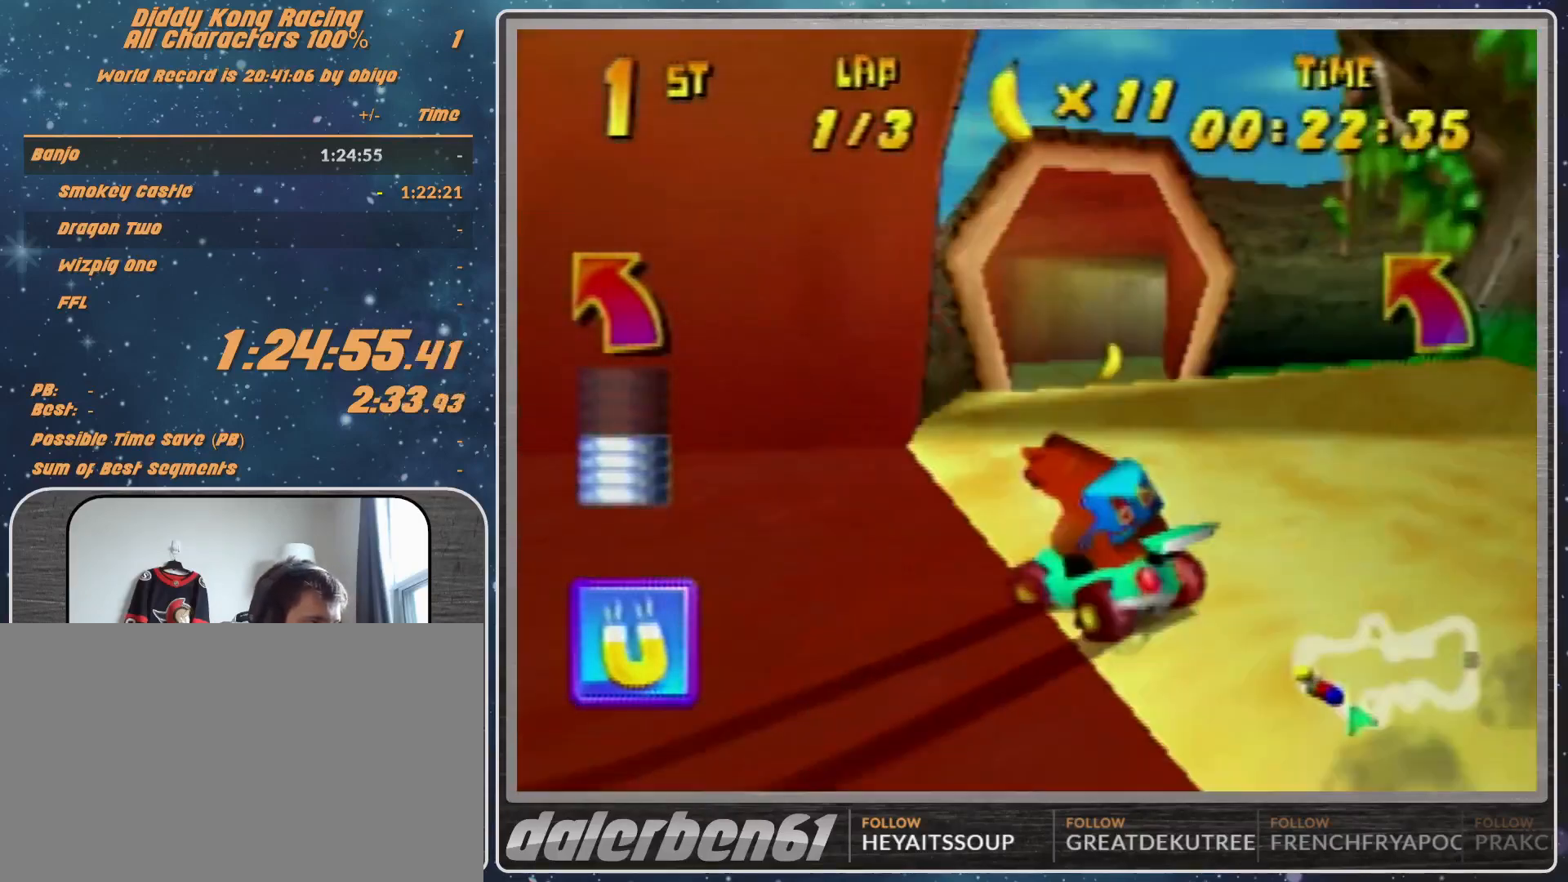
{"buttons": ["A"], "left_stick": "up-right", "events": [[33, "R1", "down"], [233, "R1", "up"]]}
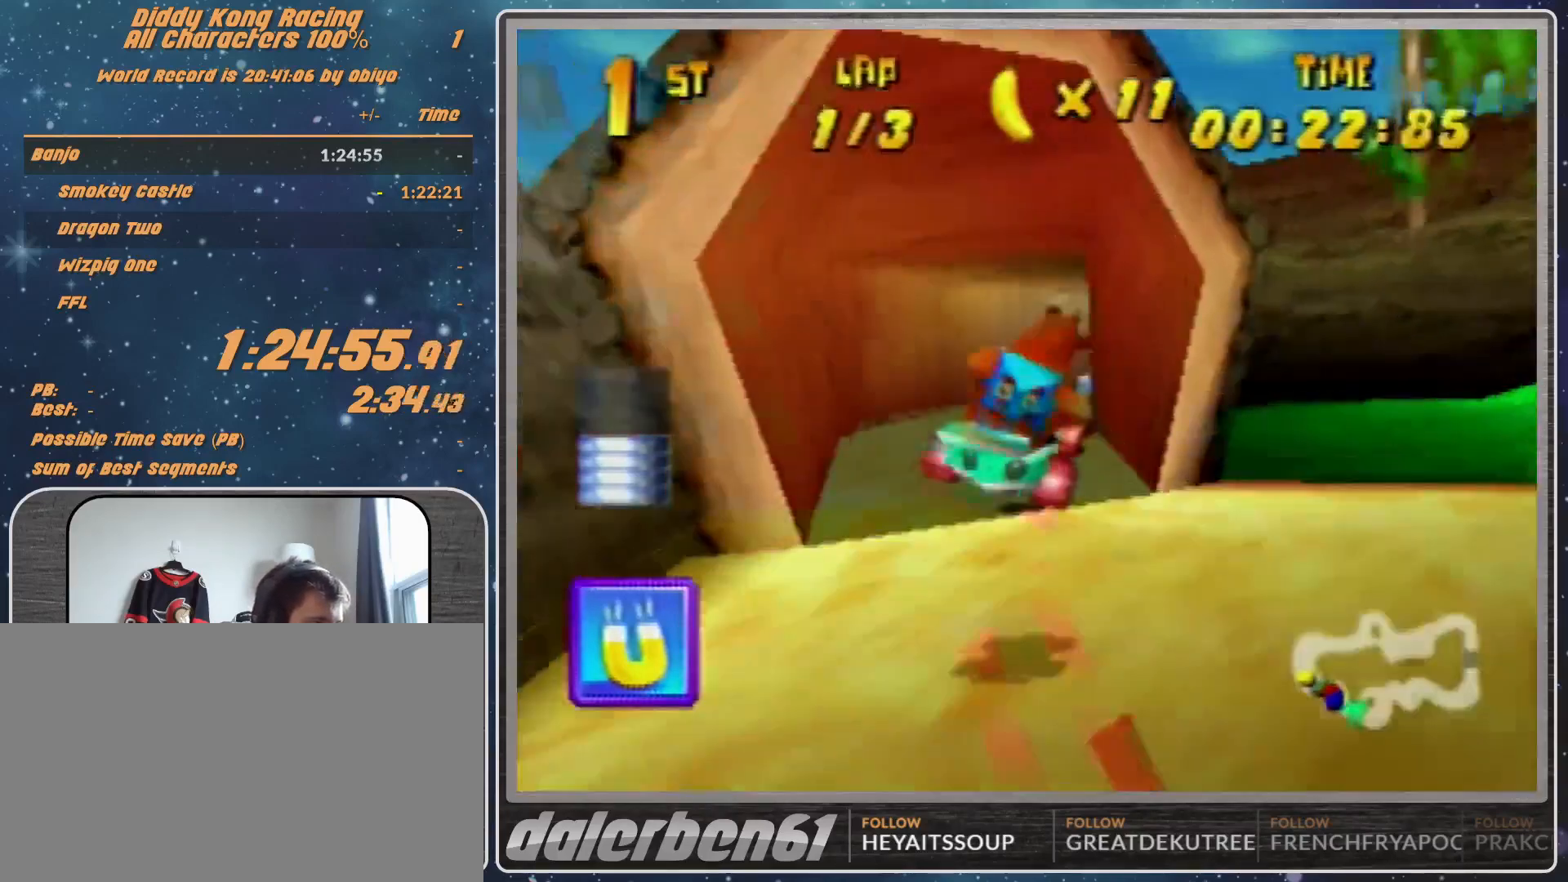
{"buttons": ["A", "R1"], "left_stick": "up-right", "events": [[200, "R1", "down"], [267, "A", "up"], [300, "A", "down"], [433, "A", "up"], [500, "A", "down"]]}
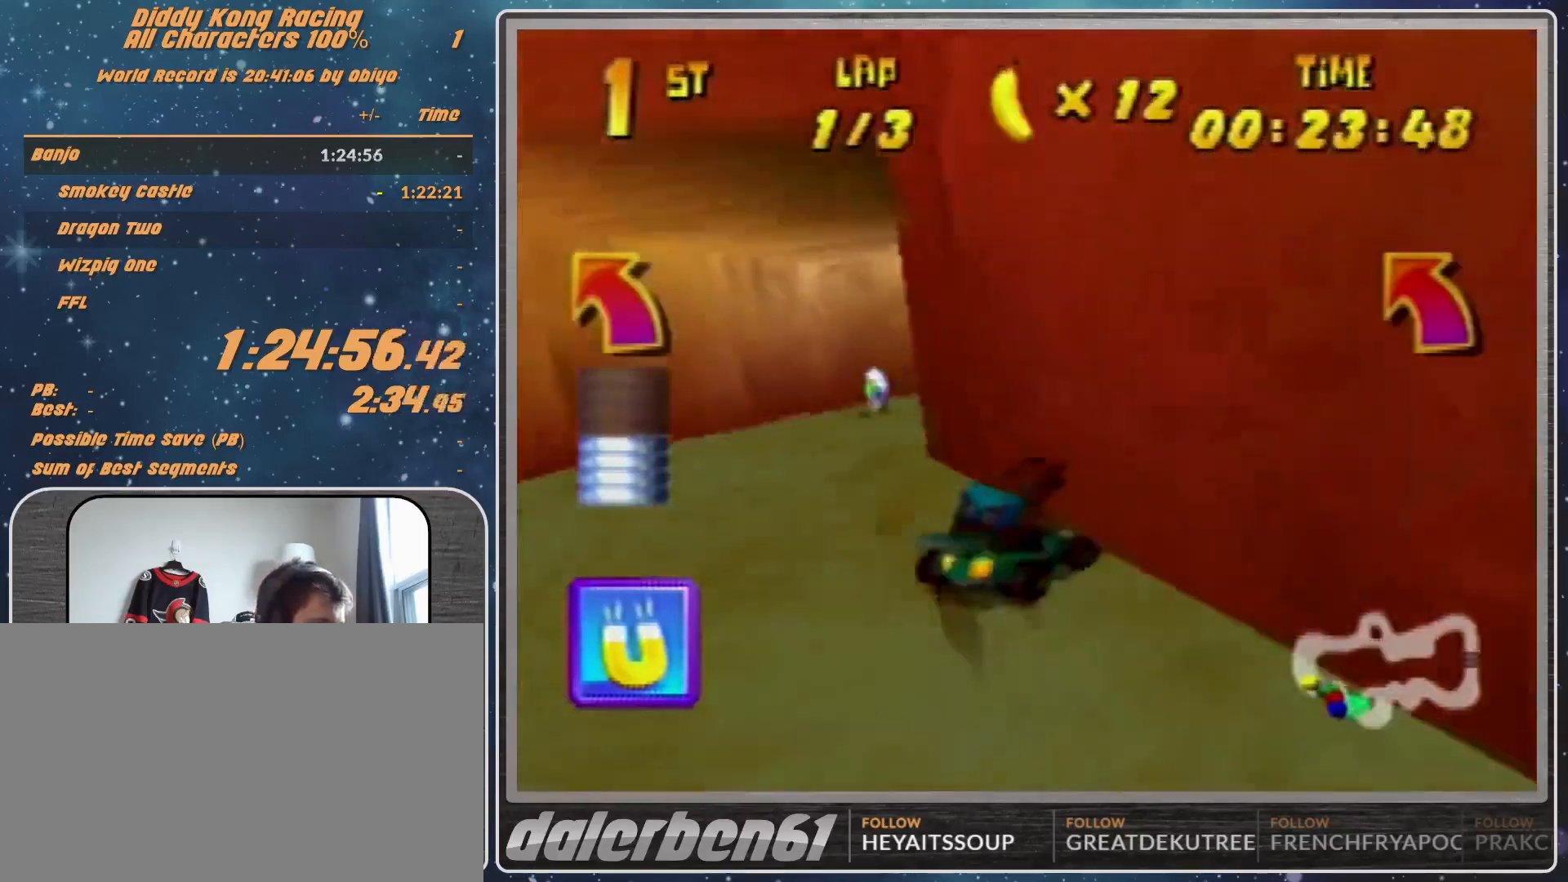
{"buttons": ["A", "R1"], "left_stick": "right", "events": [[33, "left_stick", "up-left"], [267, "left_stick", "up-right"], [467, "left_stick", "right"]]}
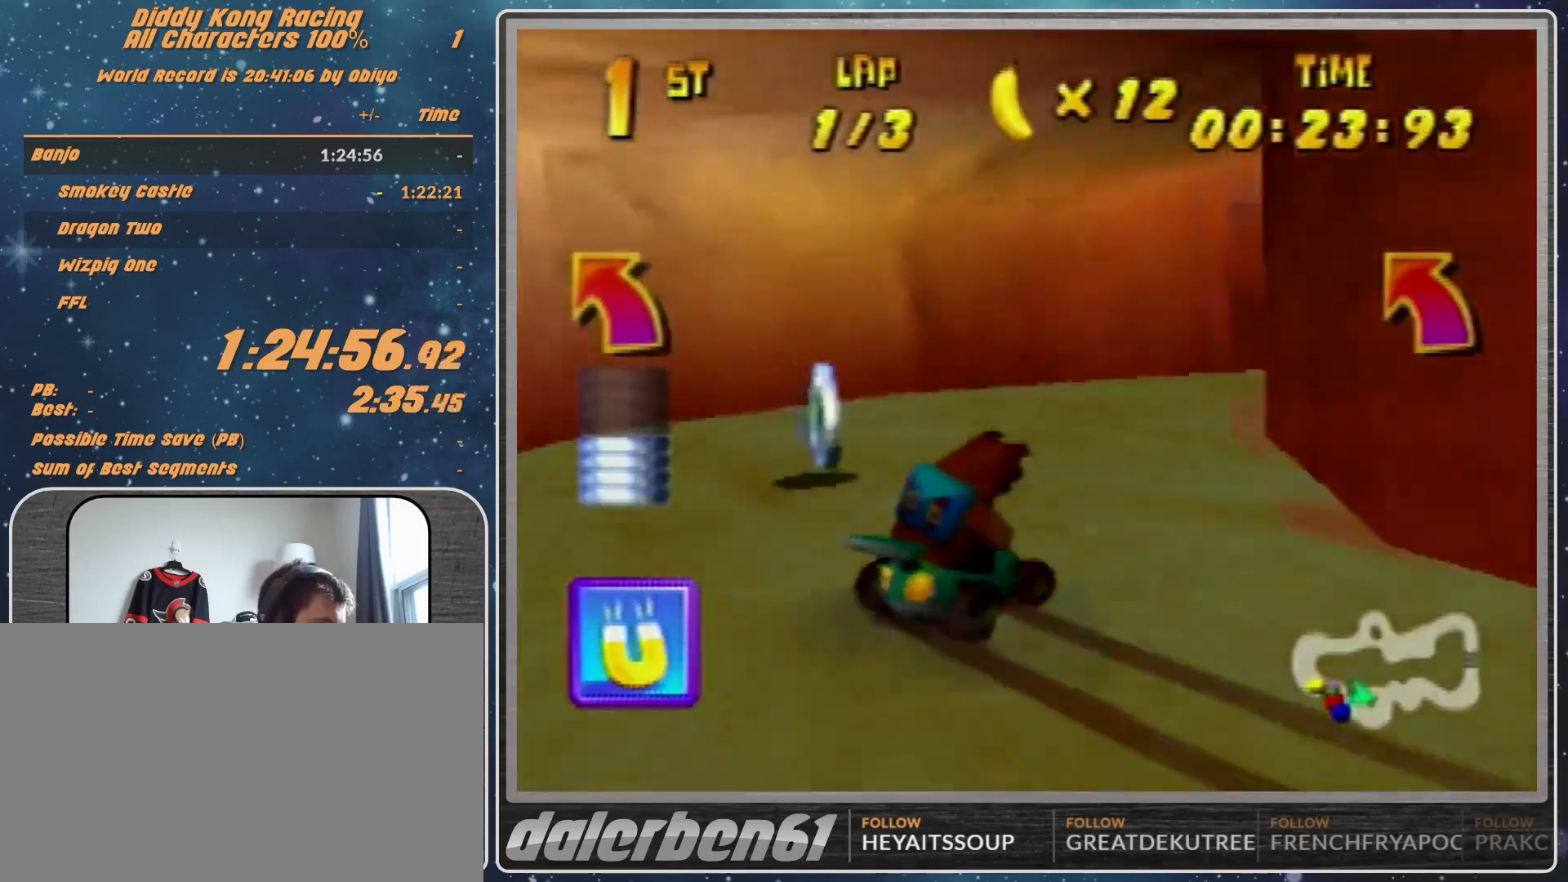
{"buttons": ["R1"], "left_stick": "left", "events": [[100, "B", "down"], [333, "A", "up"], [333, "B", "up"], [333, "R1", "up"], [333, "left_stick", "left"], [367, "R1", "down"]]}
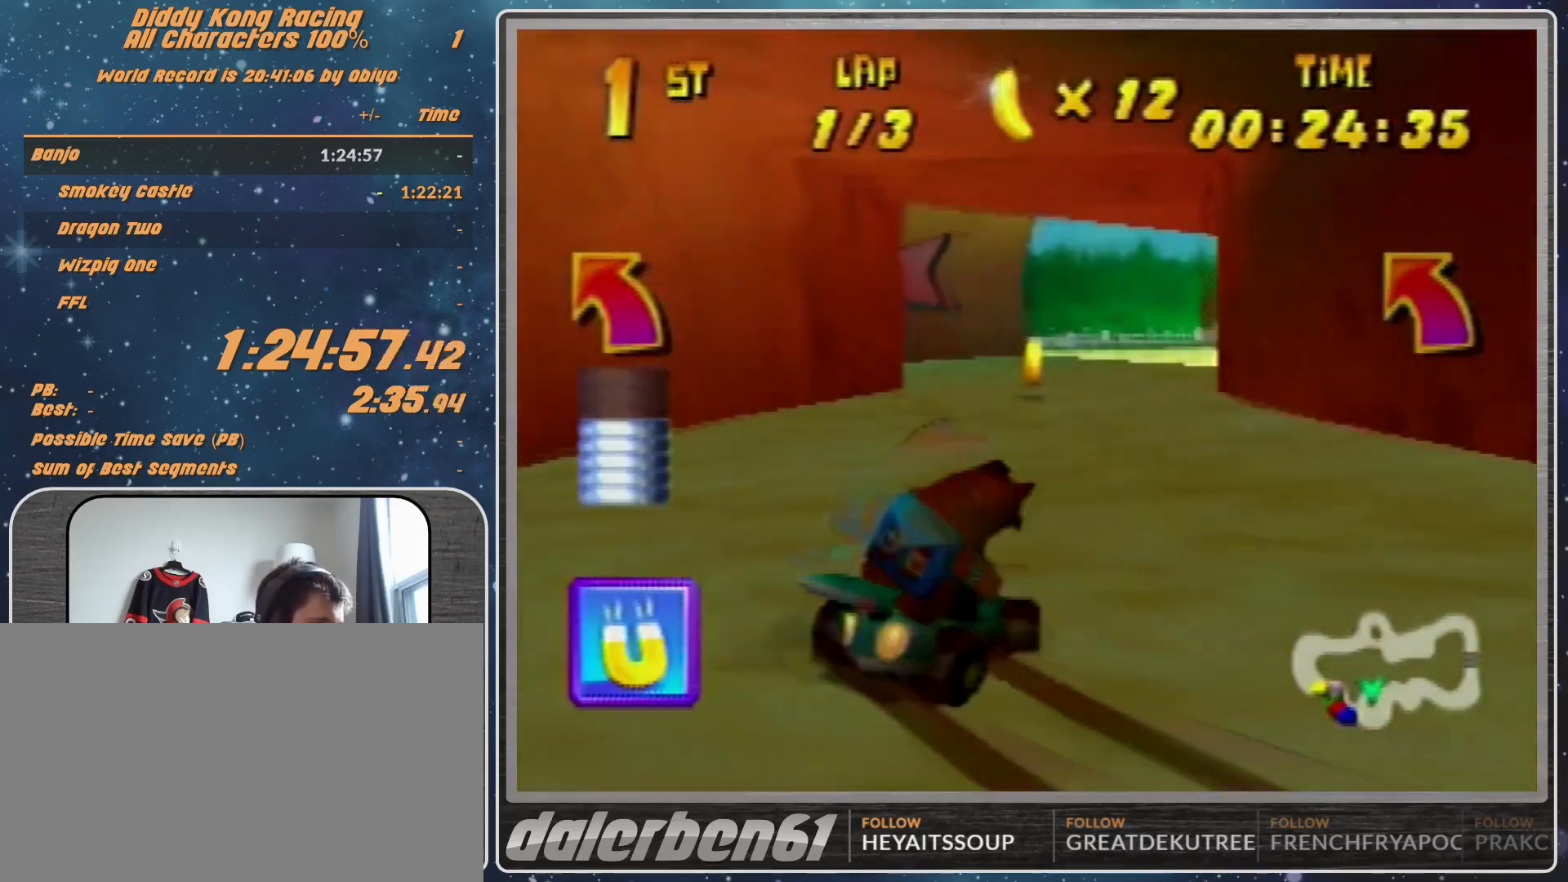
{"buttons": ["A", "B", "R1"], "left_stick": "left", "events": [[100, "A", "down"], [200, "A", "up"], [267, "A", "down"], [433, "B", "down"]]}
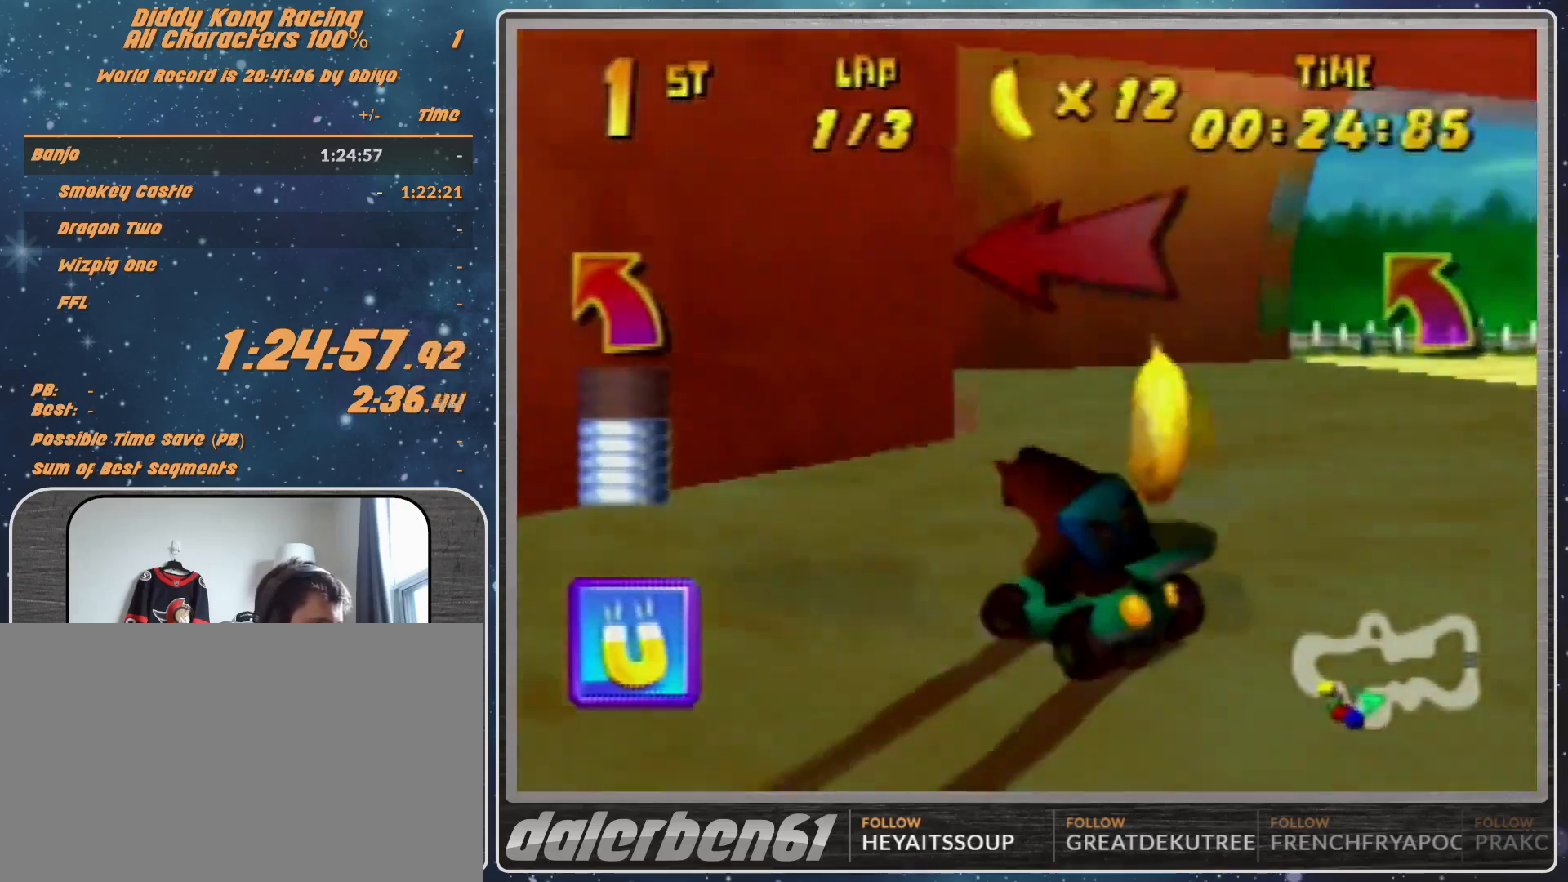
{"buttons": ["R1"], "left_stick": "up-left", "events": [[100, "B", "up"], [133, "A", "up"], [133, "R1", "up"], [133, "left_stick", "center"], [200, "left_stick", "up-right"], [267, "R1", "down"], [400, "A", "down"], [433, "left_stick", "up-left"], [500, "A", "up"]]}
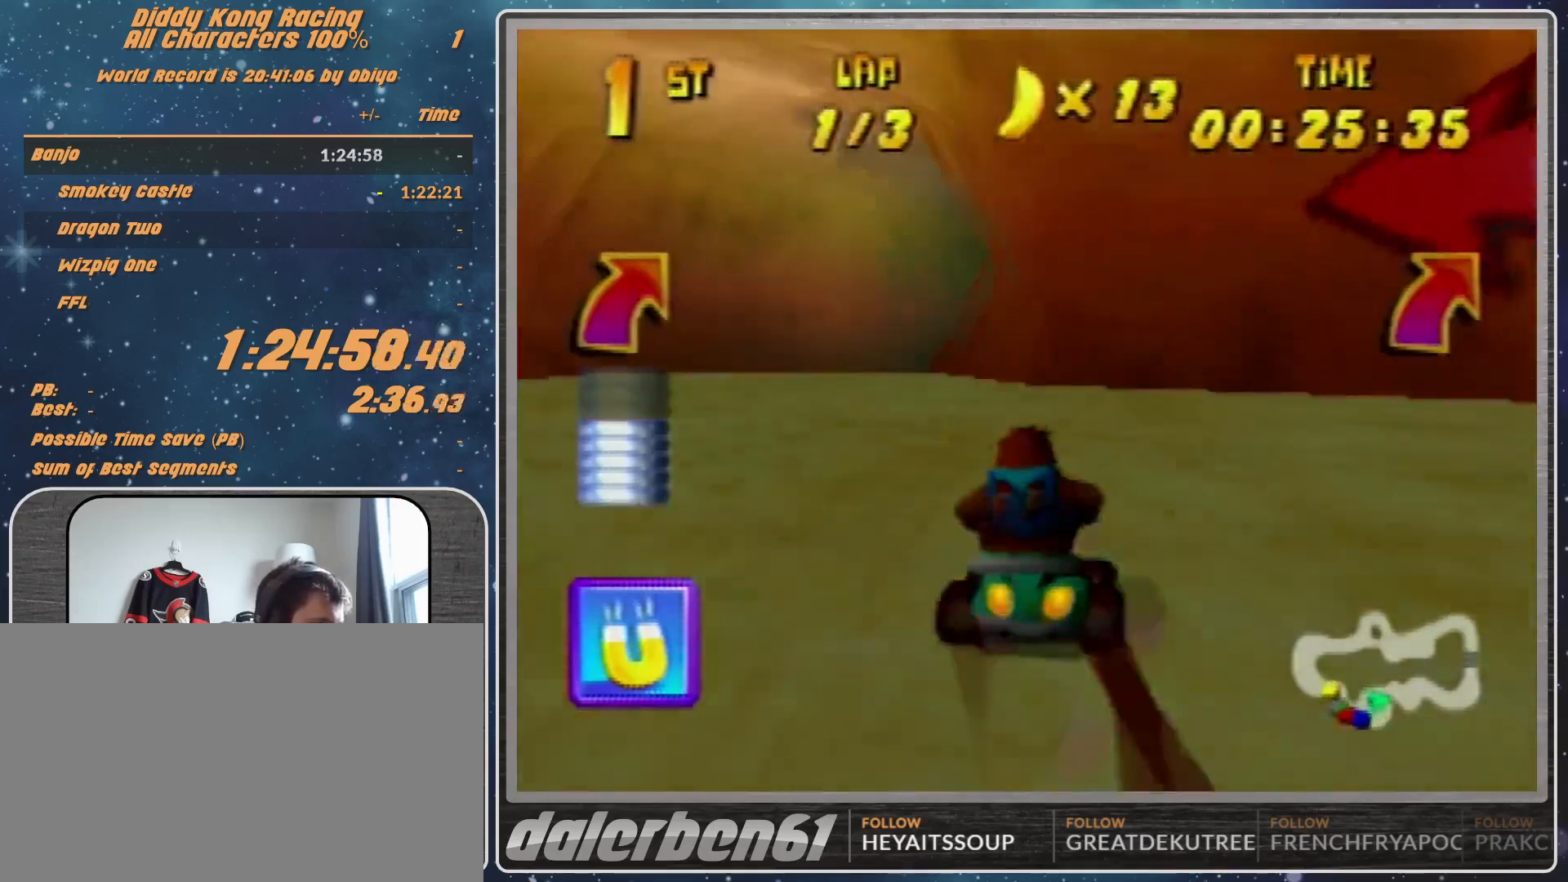
{"buttons": ["R1"], "left_stick": "up-left", "events": [[100, "A", "down"], [200, "A", "up"], [200, "left_stick", "up-right"], [300, "A", "down"], [333, "A", "up"], [333, "left_stick", "up-left"]]}
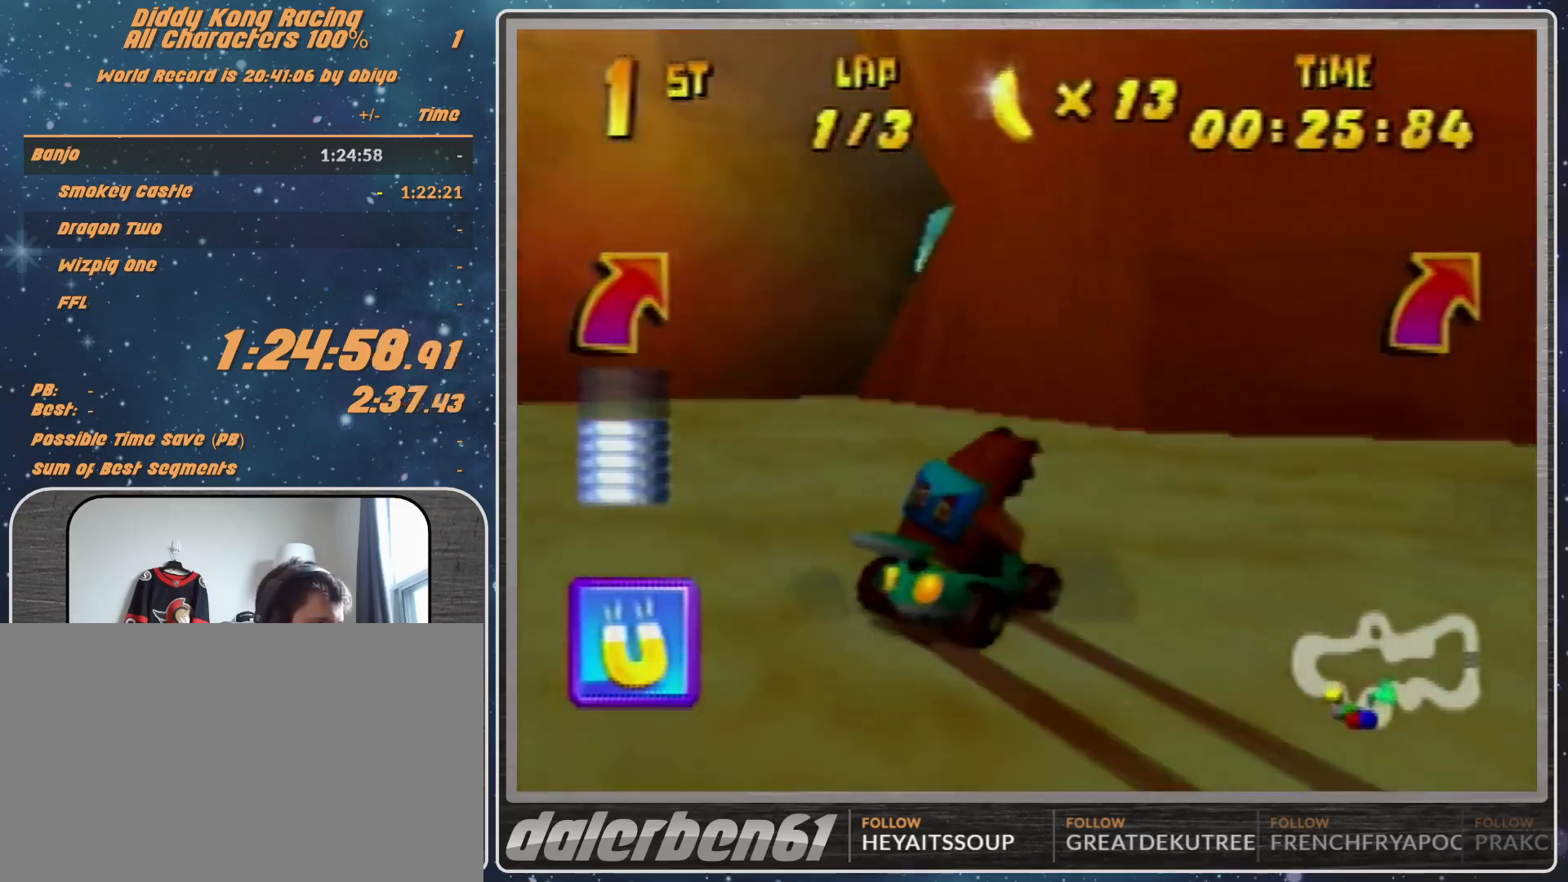
{"buttons": ["R1"], "left_stick": "up-left", "events": [[33, "left_stick", "up-right"], [133, "A", "down"], [300, "A", "up"], [300, "R1", "up"], [333, "A", "down"], [333, "left_stick", "up-left"], [400, "A", "up"], [400, "R1", "down"]]}
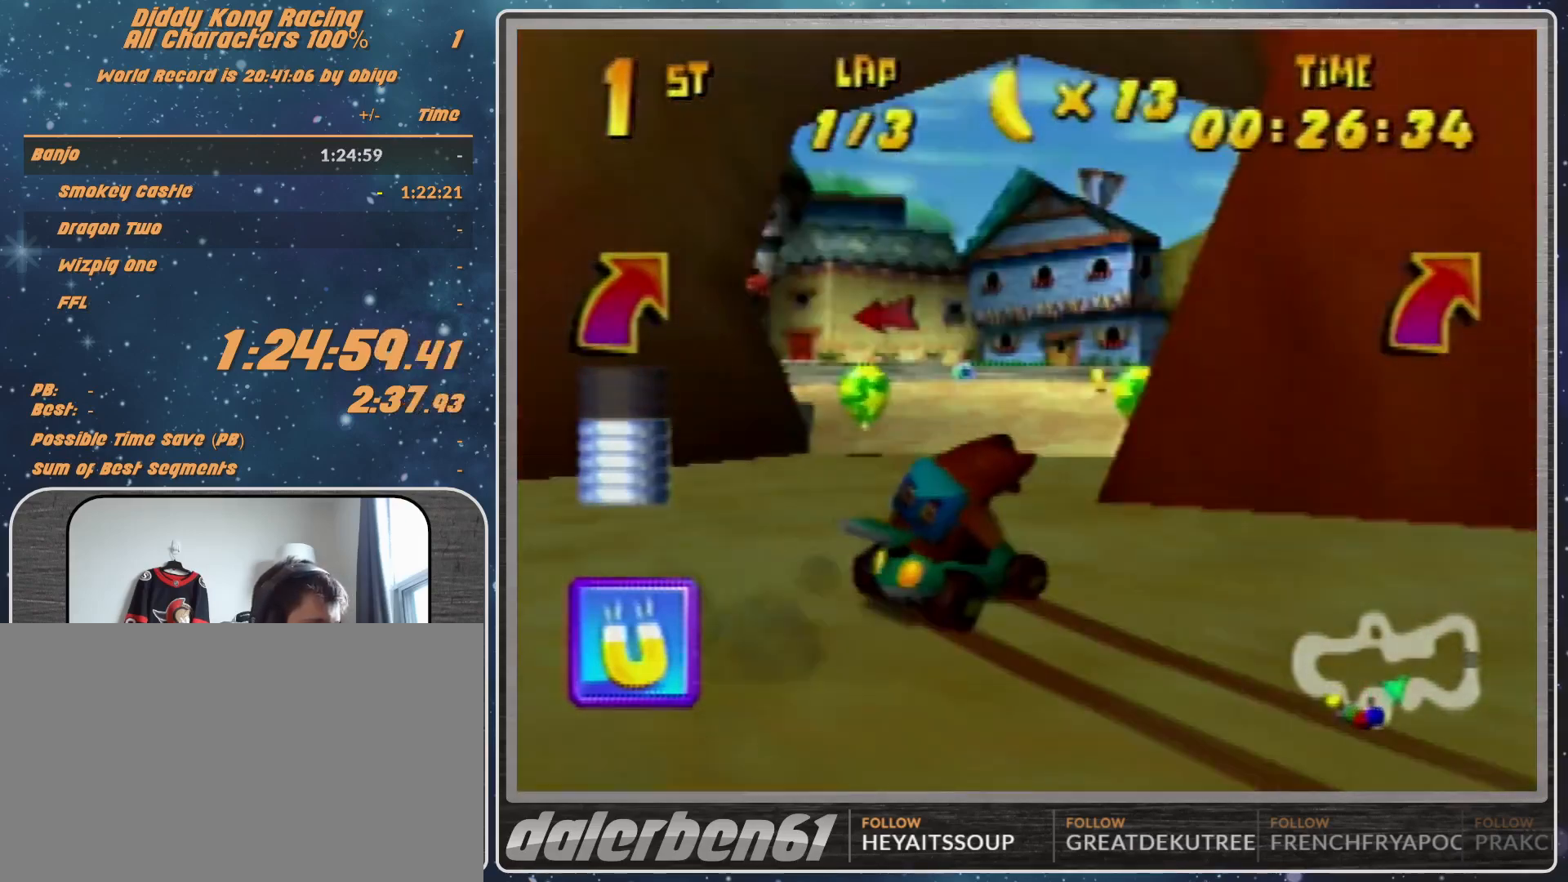
{"buttons": ["A", "R1"], "left_stick": "left", "events": [[200, "A", "down"], [200, "left_stick", "up-right"], [267, "A", "up"], [367, "A", "down"], [433, "A", "up"], [433, "left_stick", "up-left"], [500, "A", "down"], [500, "left_stick", "left"]]}